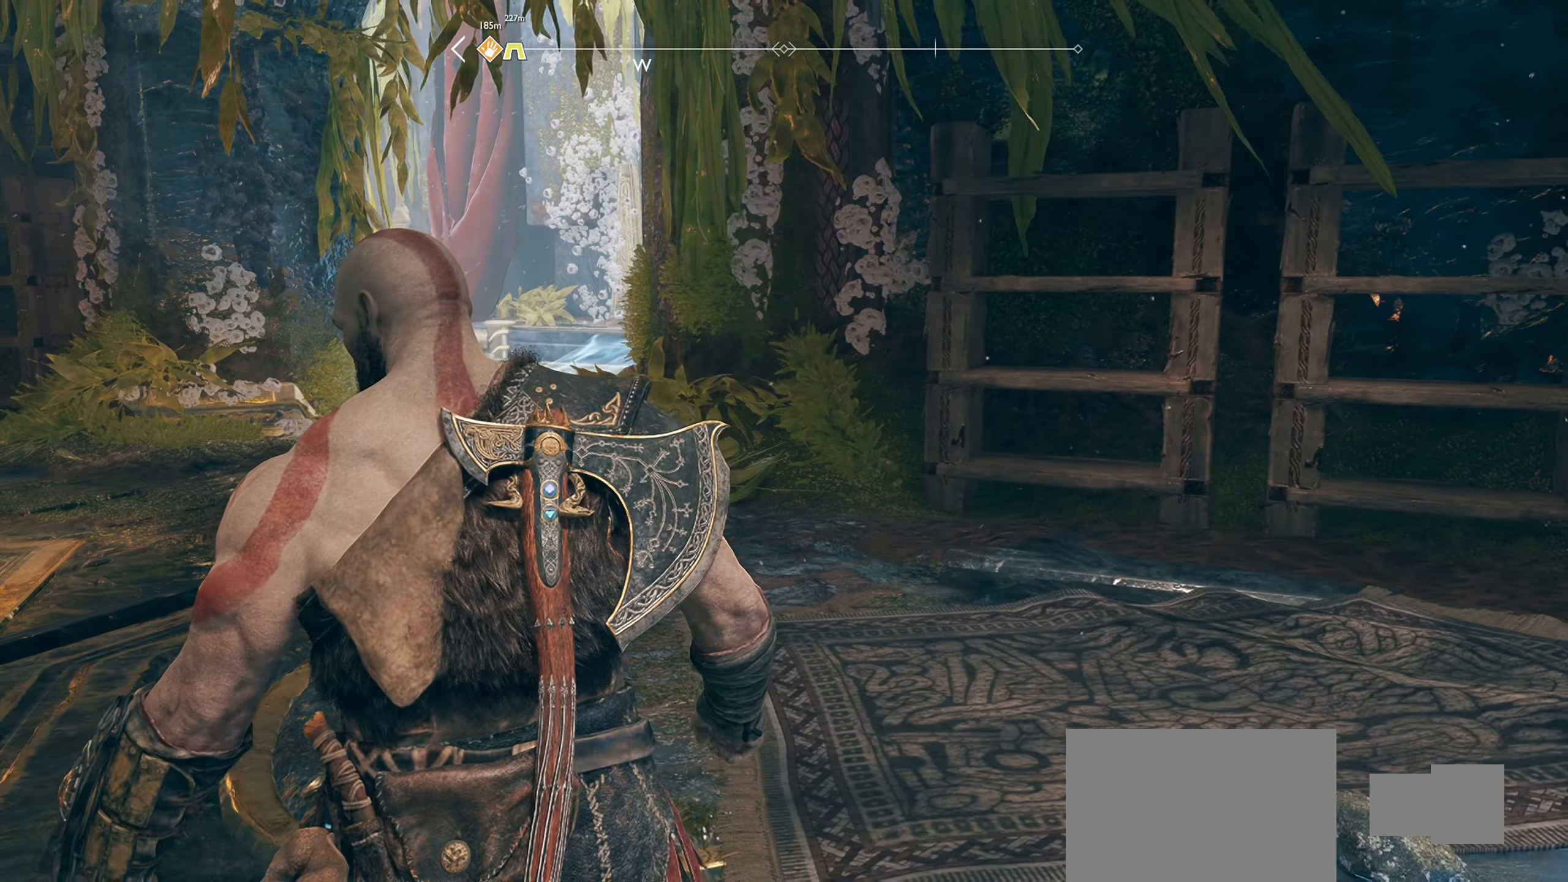
Gameplay with a controller (PlayStation layout); each line is a JSON object with the inputs held at the frame after it. "events" lists button and stick changes between this image and that frame as [ms after this image, input, new state], when the widget could be followed in between.
{"buttons": [], "left_stick": "up-left", "right_stick": "left", "events": [[367, "right_stick", "left"]]}
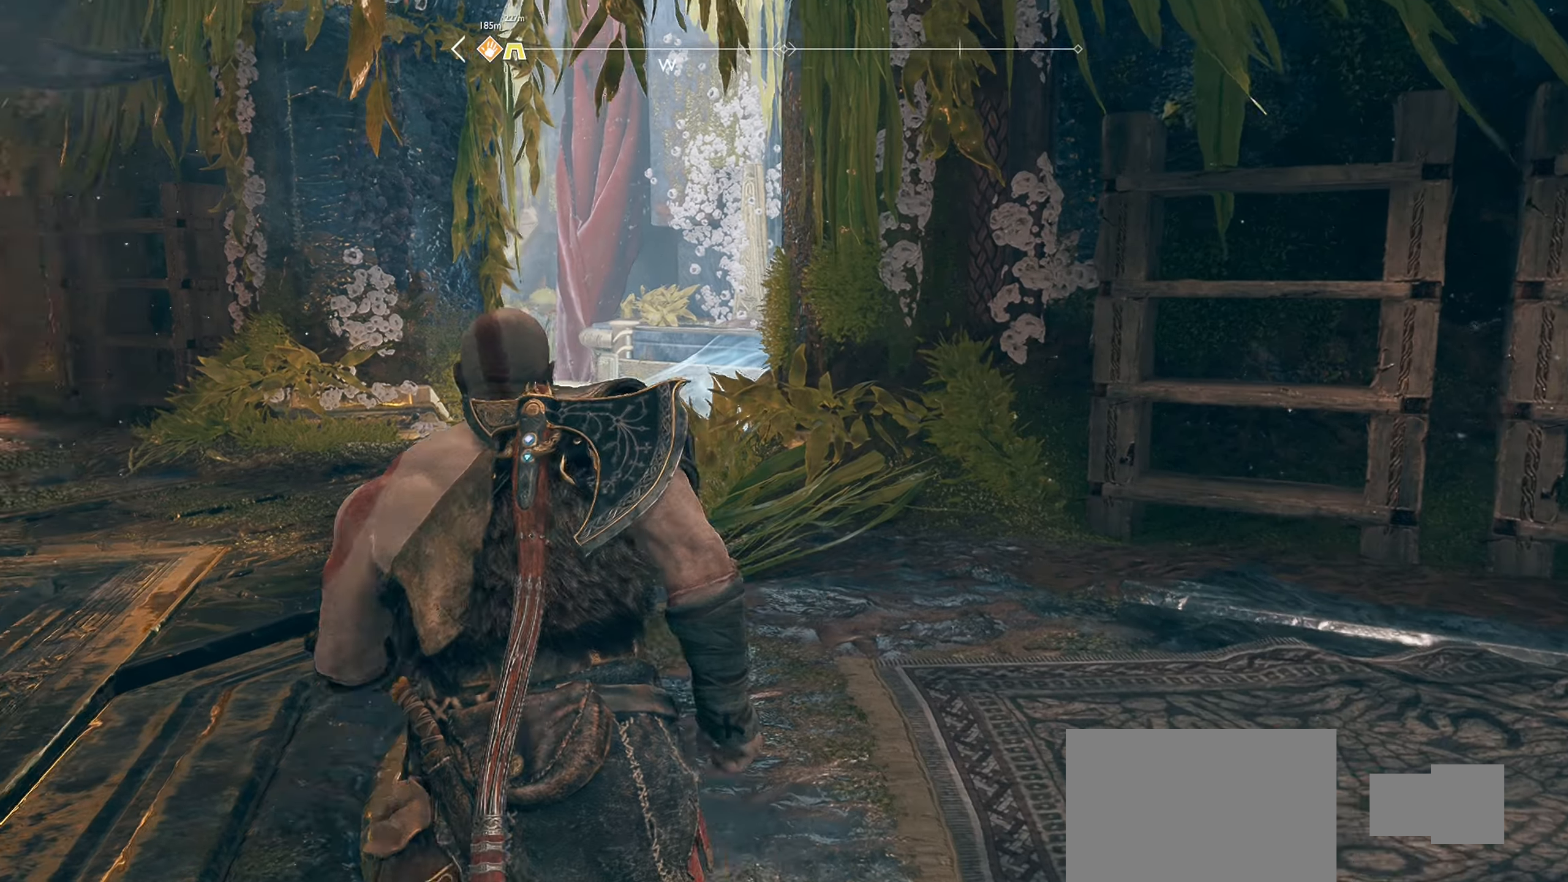
{"buttons": [], "left_stick": "up", "right_stick": "left", "events": [[500, "left_stick", "up"]]}
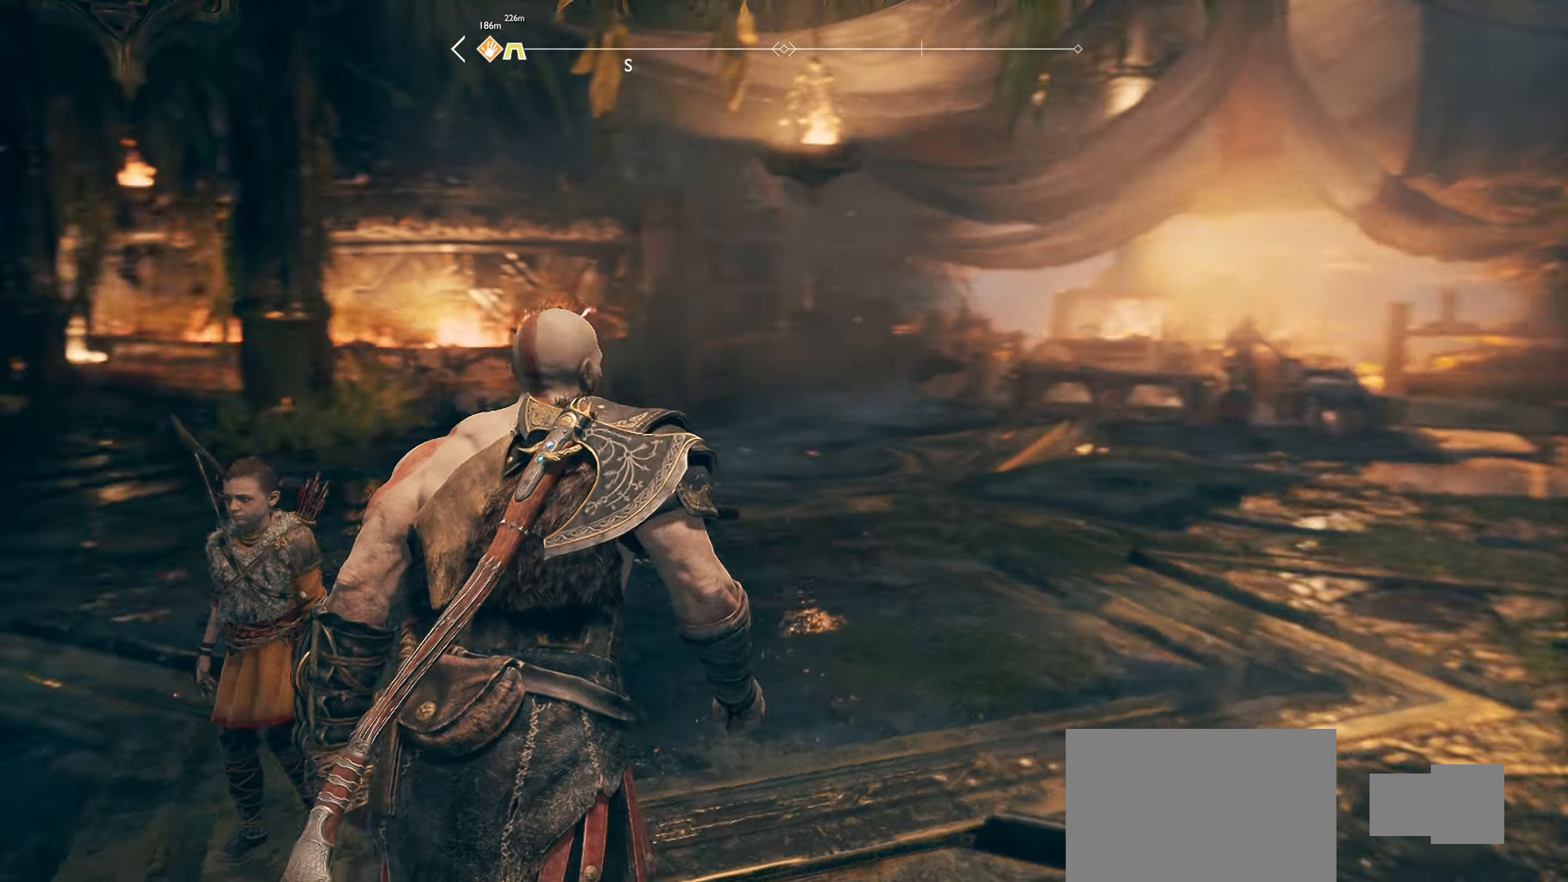
{"buttons": [], "left_stick": "up", "right_stick": "center", "events": [[217, "L3", "down"], [234, "right_stick", "center"], [350, "L3", "up"]]}
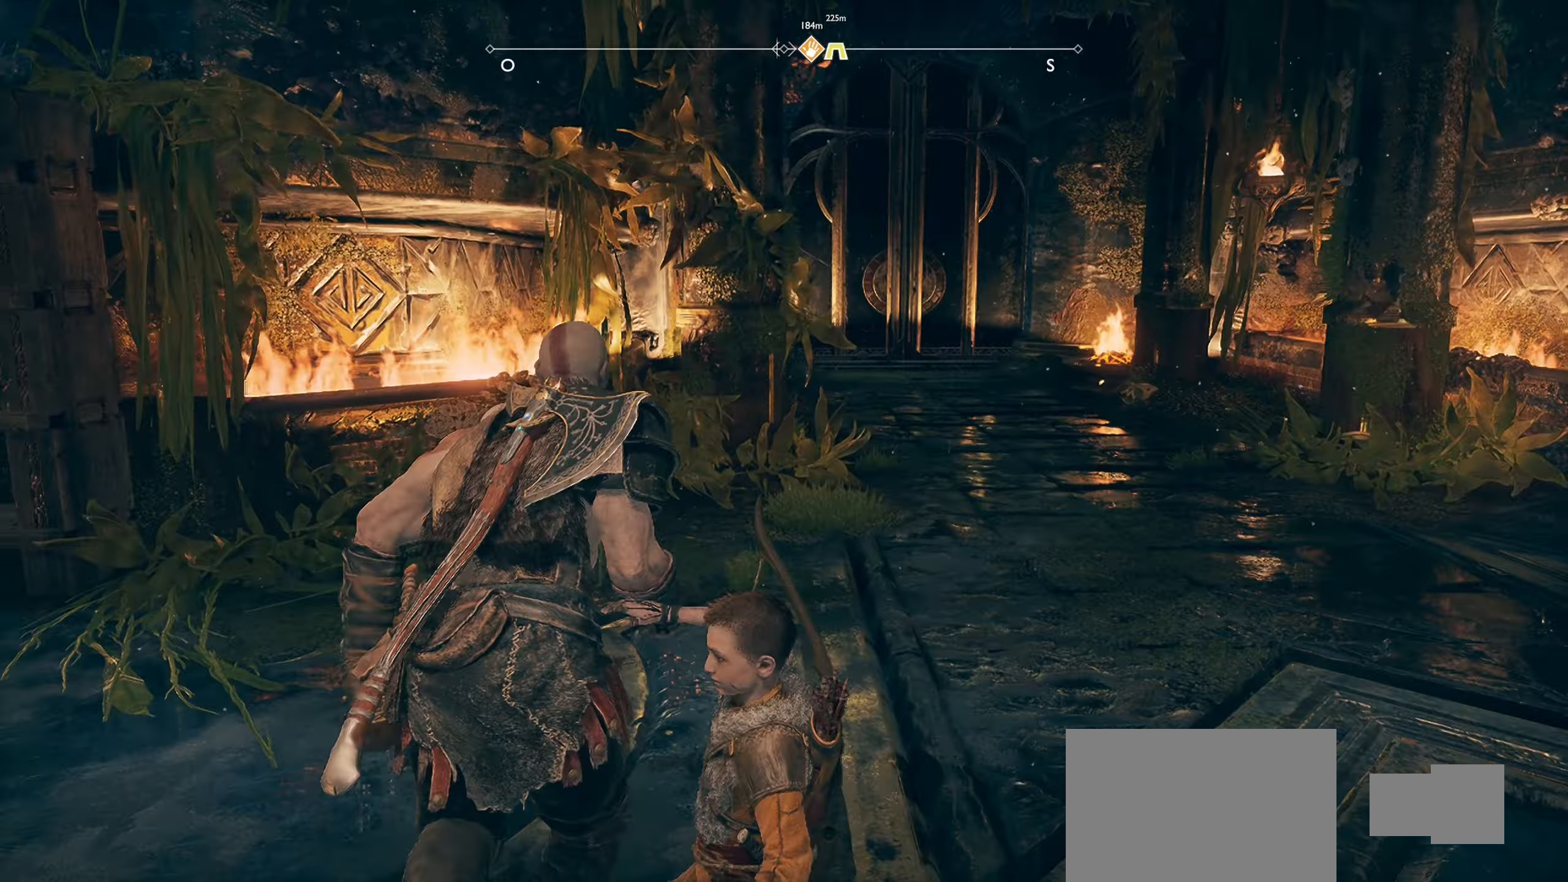
{"buttons": [], "left_stick": "up-right", "right_stick": "right", "events": [[100, "right_stick", "left"], [200, "right_stick", "center"], [266, "left_stick", "up-right"], [283, "right_stick", "right"]]}
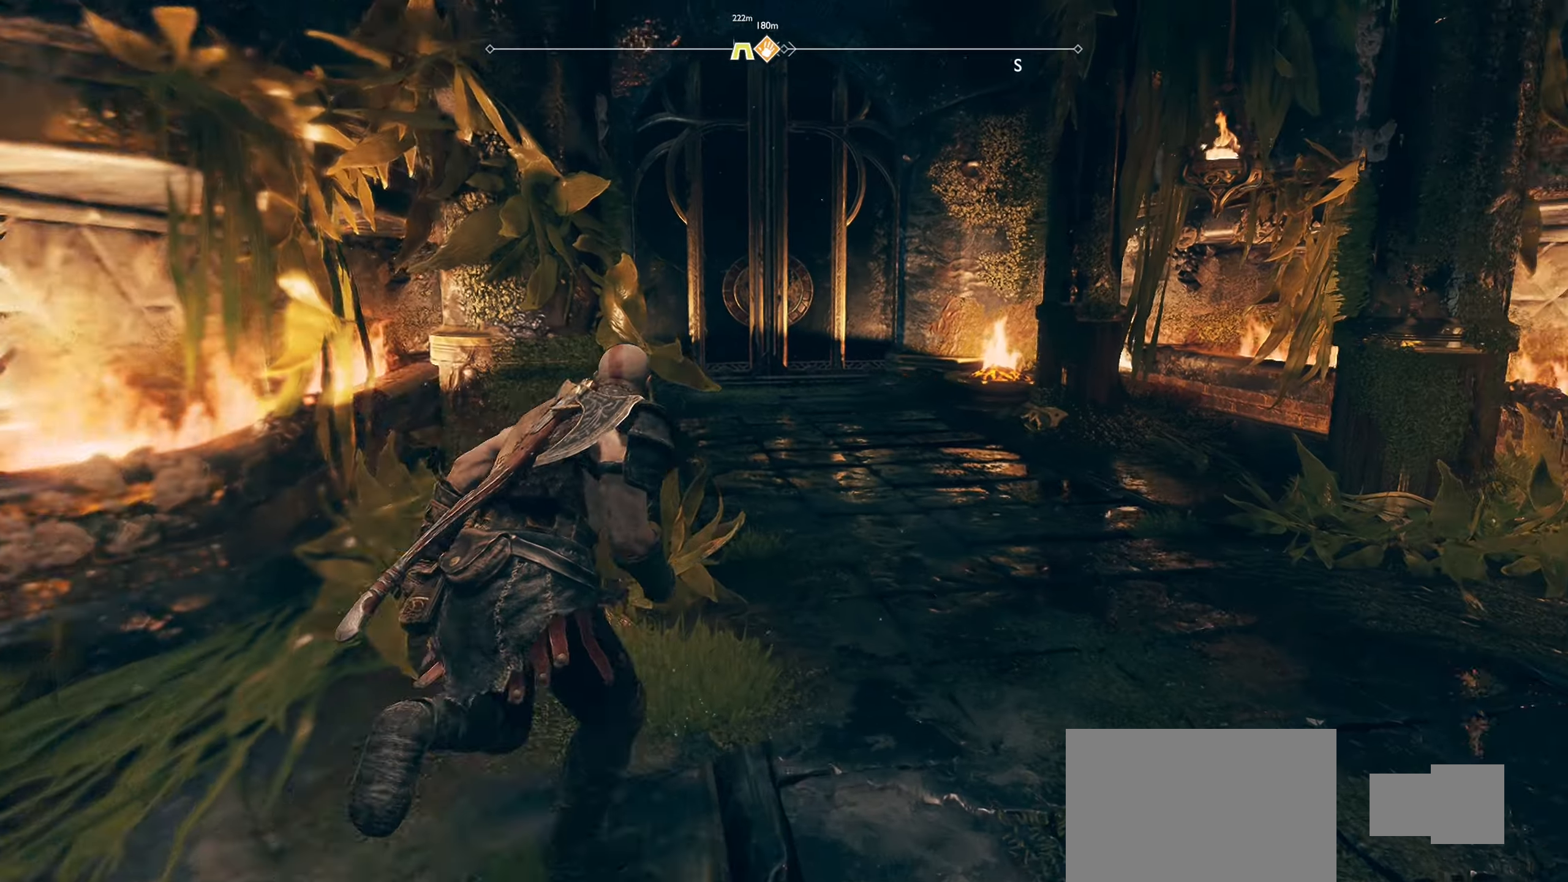
{"buttons": [], "left_stick": "up", "right_stick": "center", "events": [[67, "right_stick", "center"], [134, "left_stick", "up"], [234, "right_stick", "left"], [450, "right_stick", "center"]]}
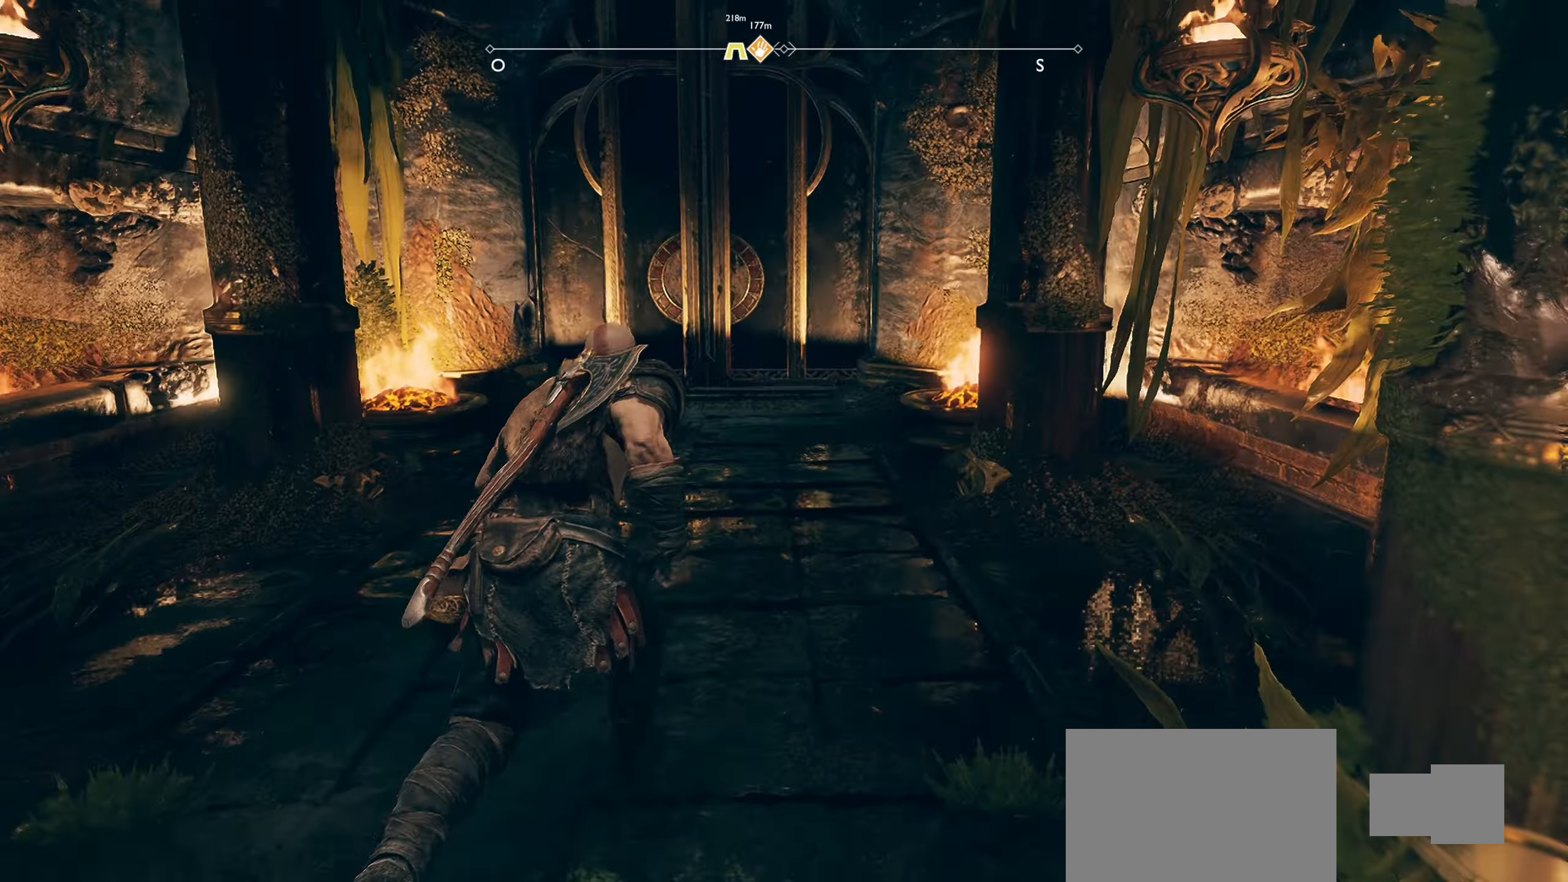
{"buttons": [], "left_stick": "up", "right_stick": "center", "events": []}
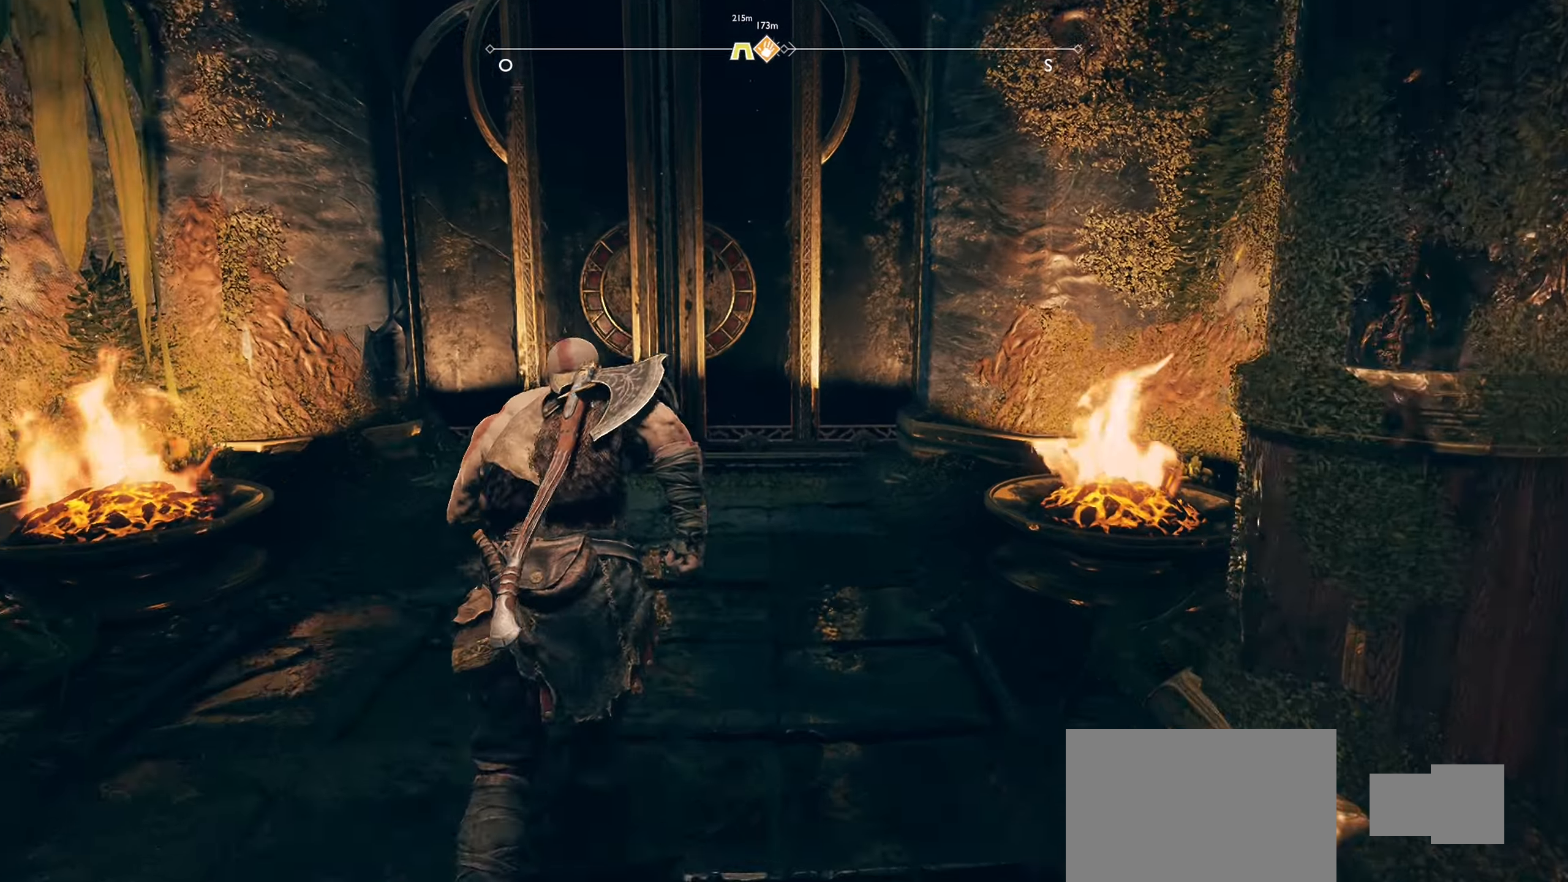
{"buttons": [], "left_stick": "up", "right_stick": "center", "events": []}
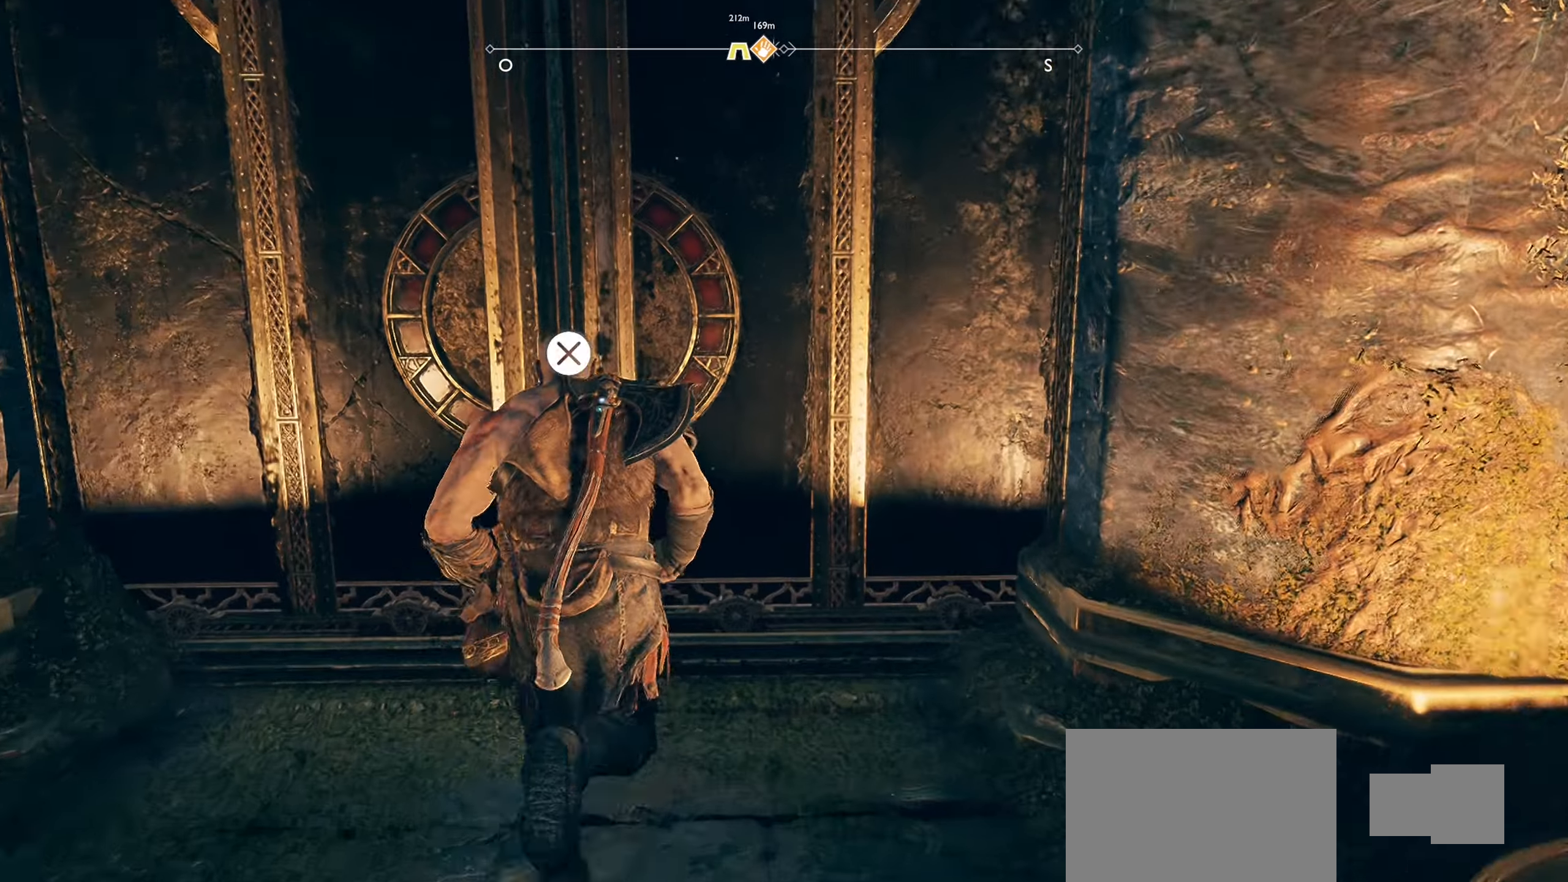
{"buttons": [], "left_stick": "center", "right_stick": "center", "events": [[133, "CROSS", "down"], [199, "left_stick", "center"], [266, "CROSS", "up"], [366, "CROSS", "down"], [466, "CROSS", "up"]]}
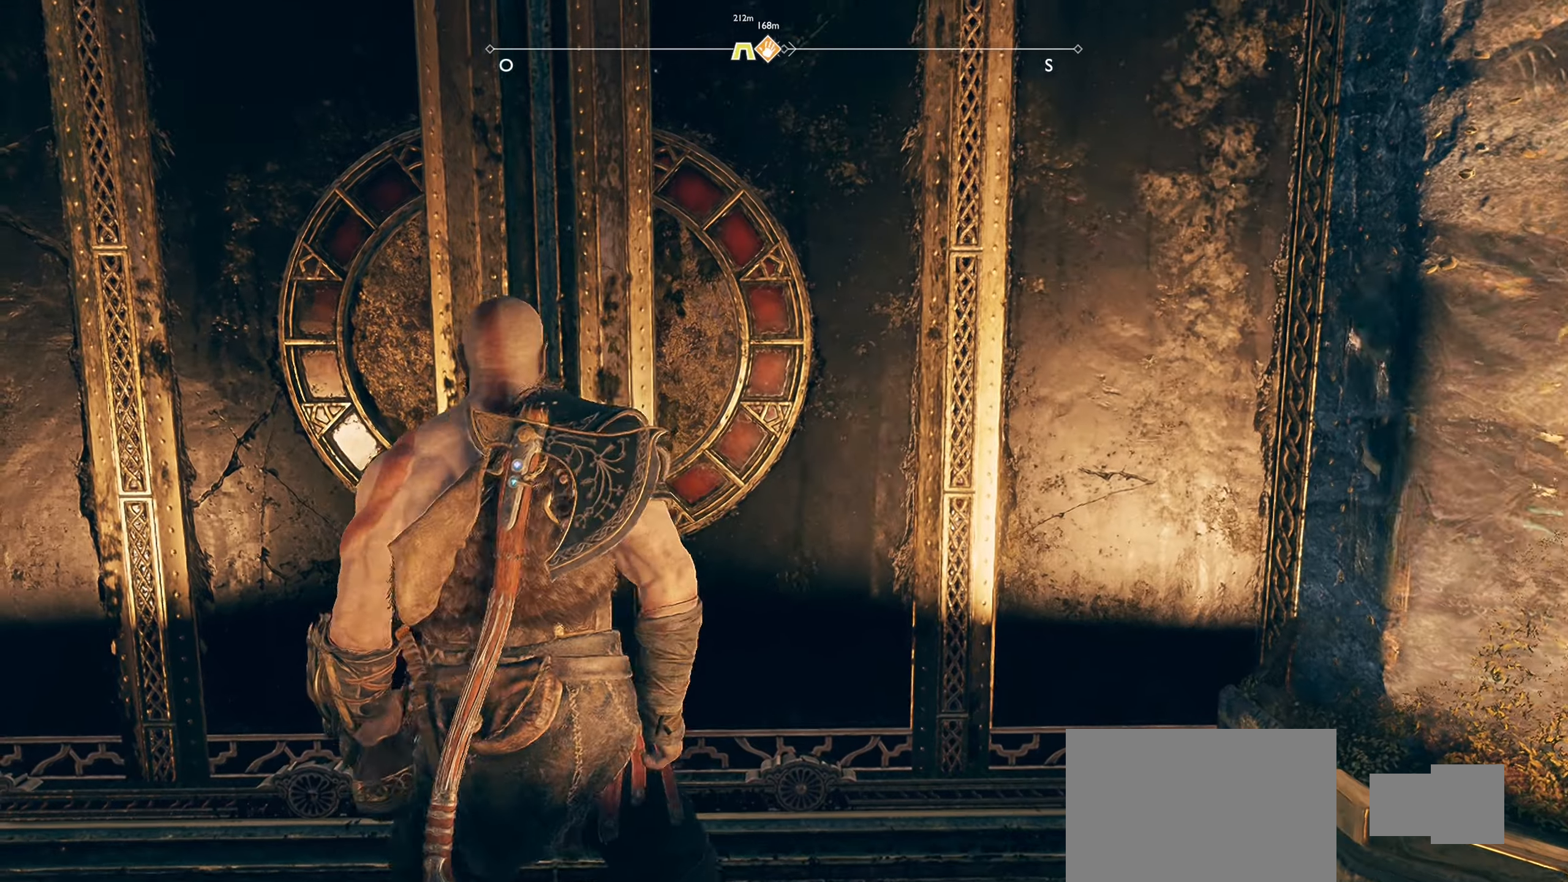
{"buttons": [], "left_stick": "center", "right_stick": "center", "events": []}
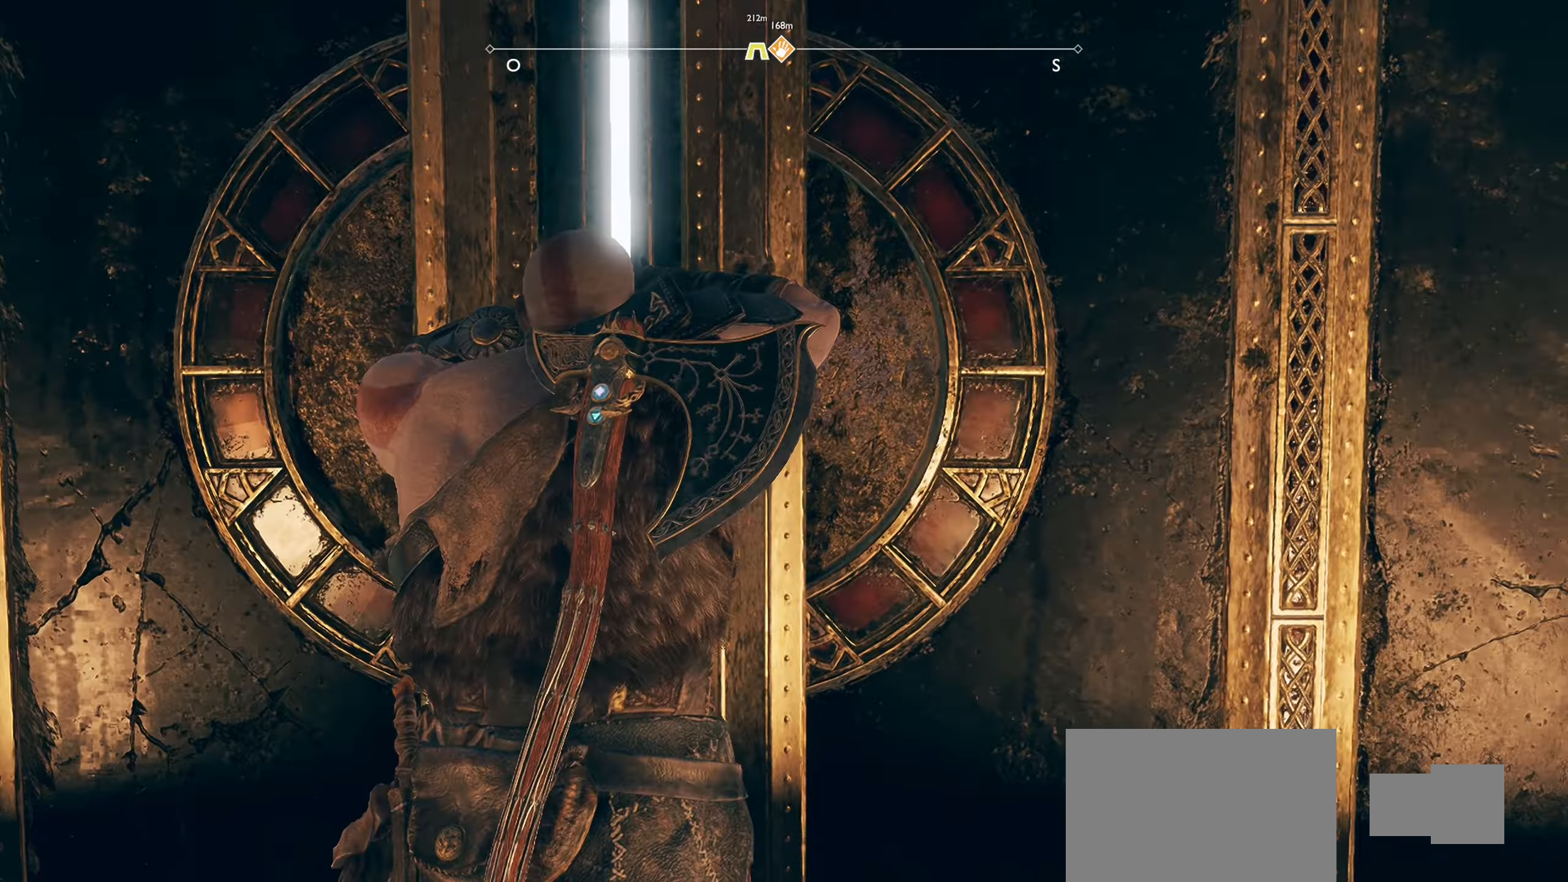
{"buttons": [], "left_stick": "center", "right_stick": "center", "events": []}
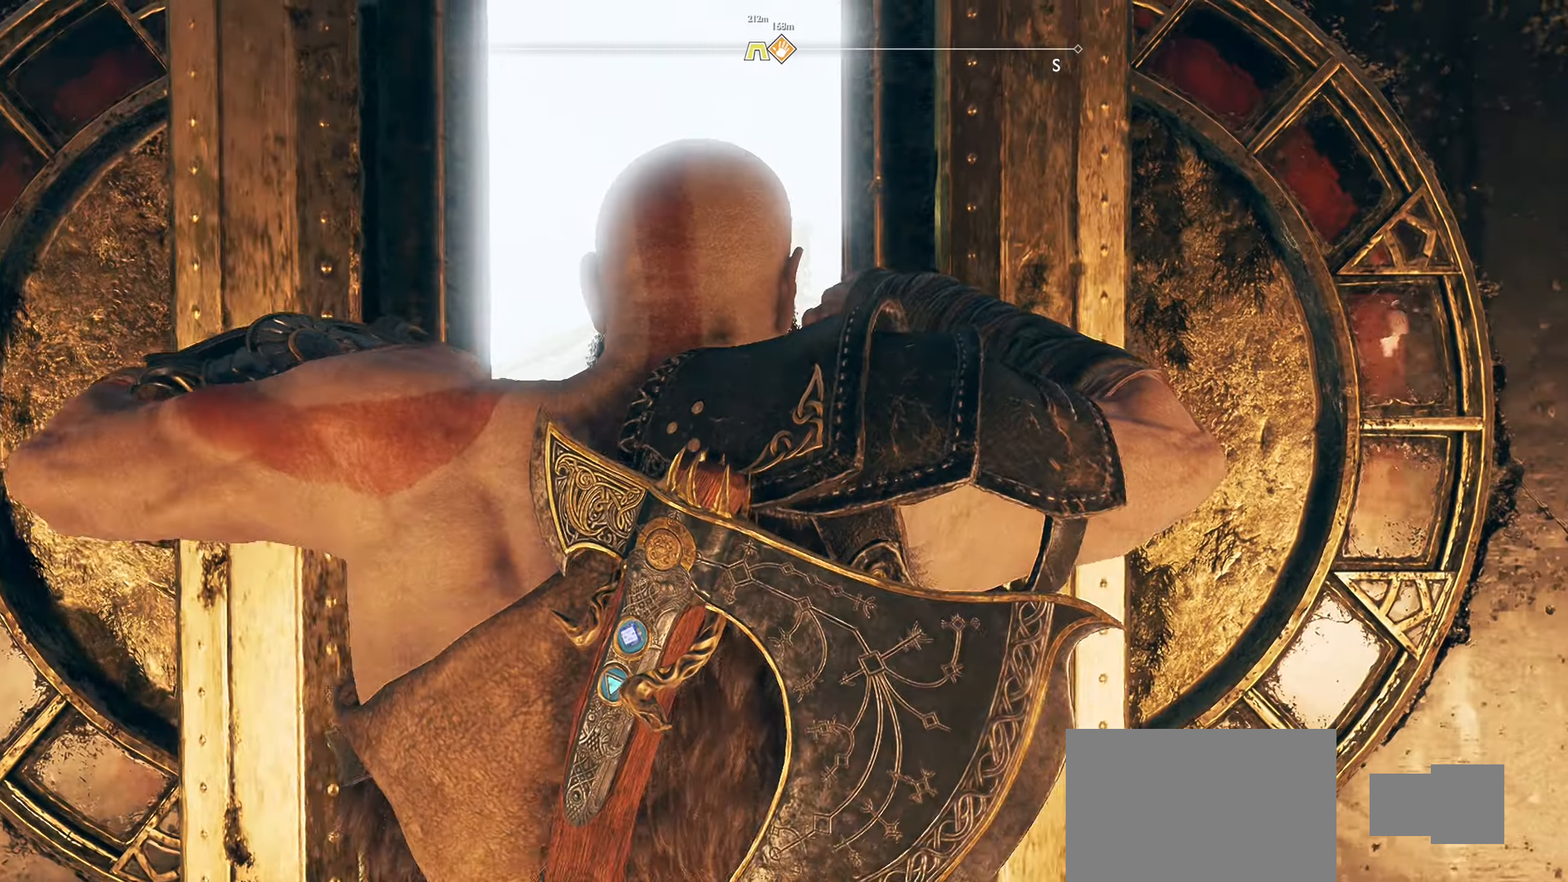
{"buttons": [], "left_stick": "center", "right_stick": "center", "events": []}
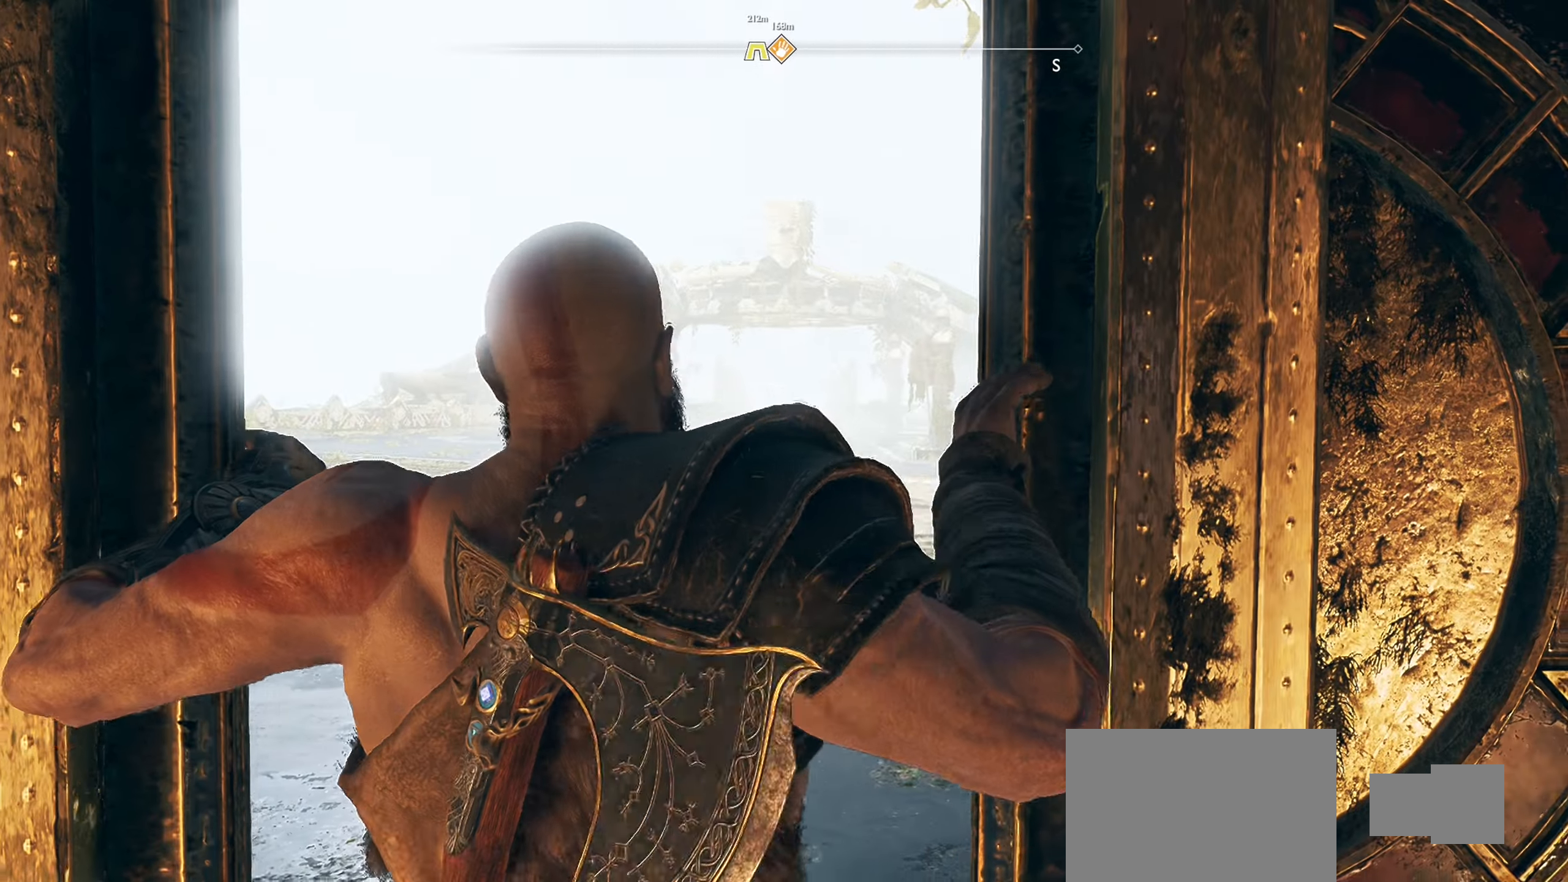
{"buttons": [], "left_stick": "center", "right_stick": "center", "events": []}
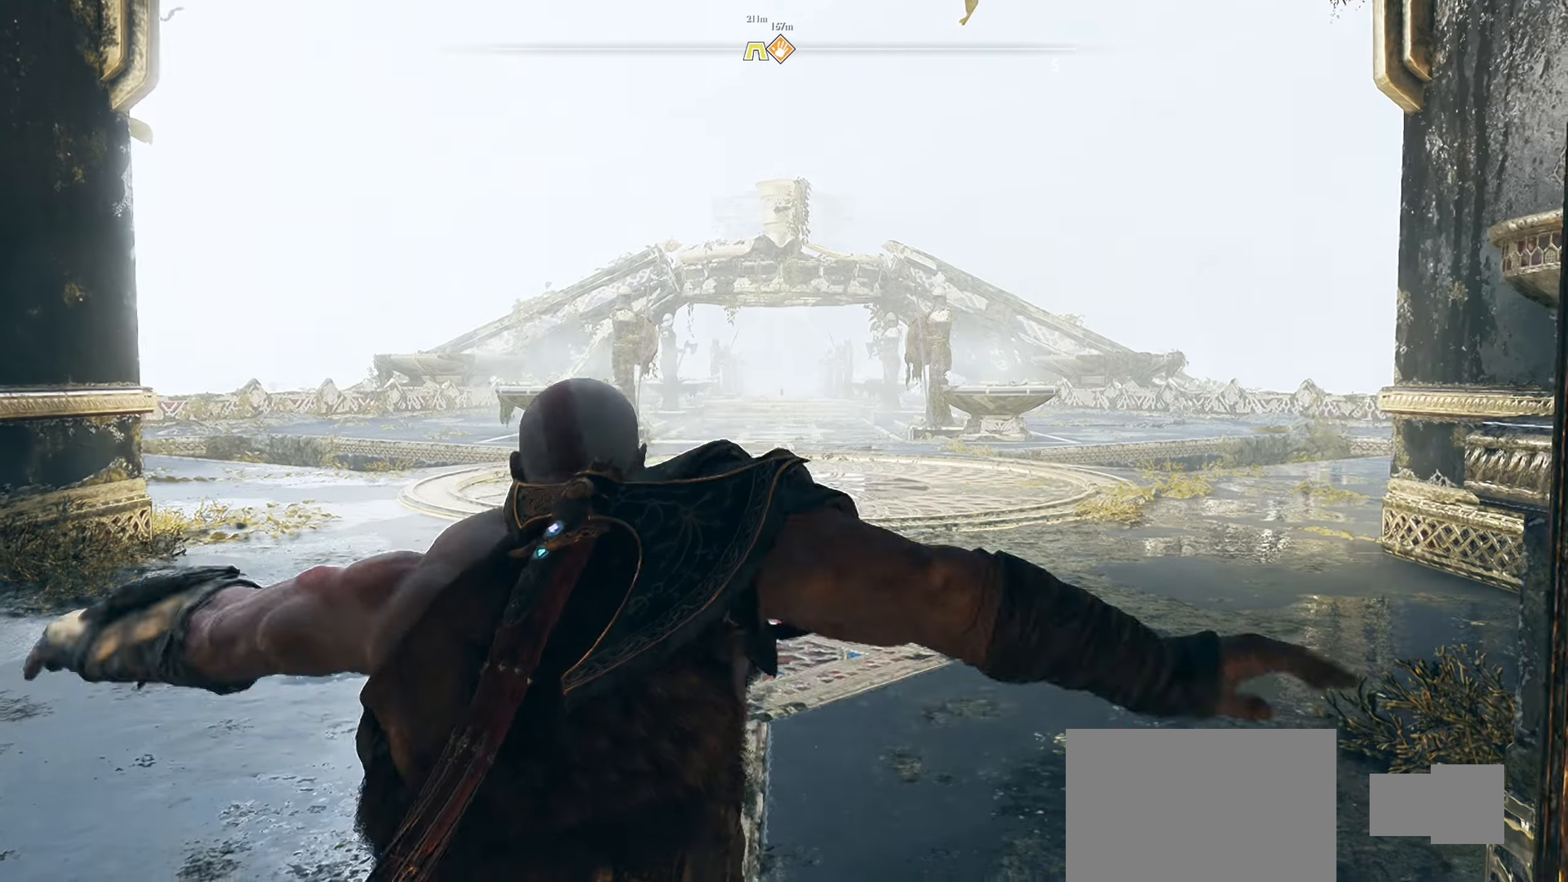
{"buttons": [], "left_stick": "center", "right_stick": "center", "events": []}
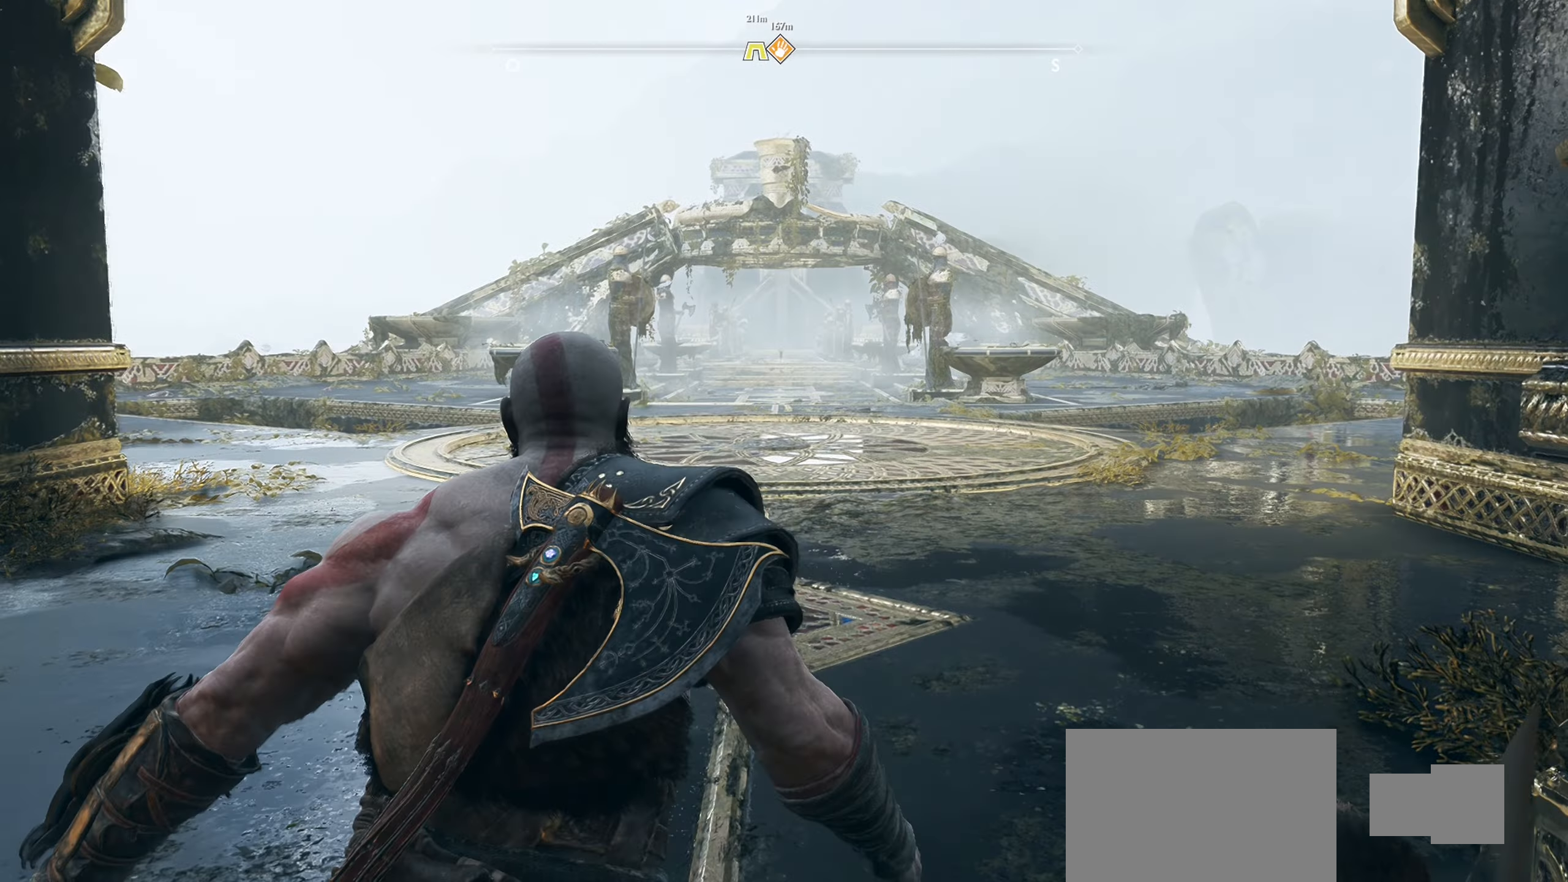
{"buttons": [], "left_stick": "center", "right_stick": "center", "events": []}
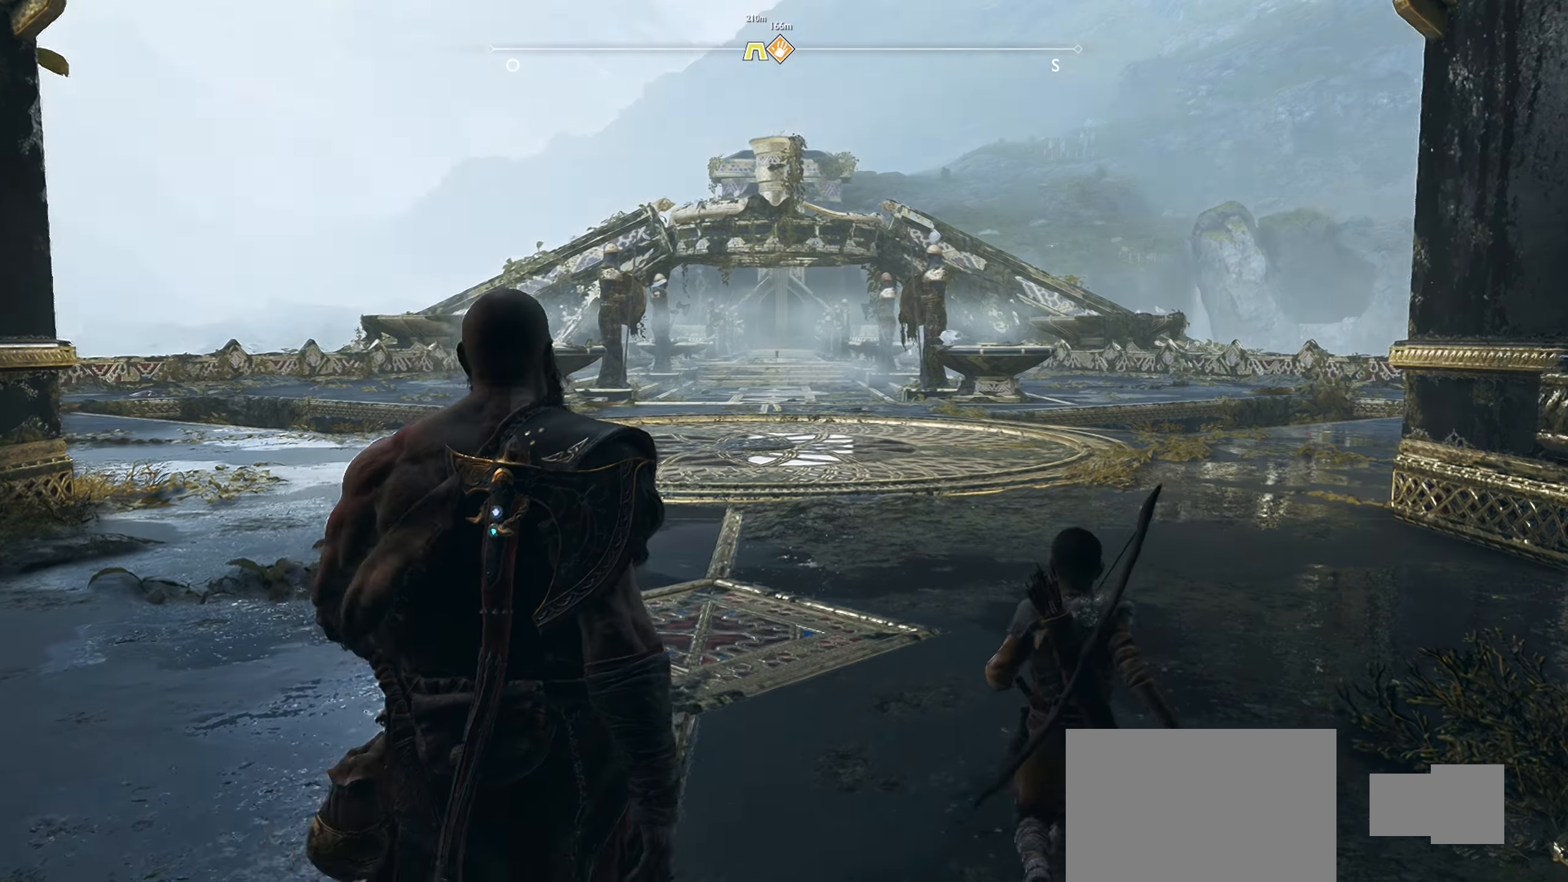
{"buttons": [], "left_stick": "center", "right_stick": "center", "events": []}
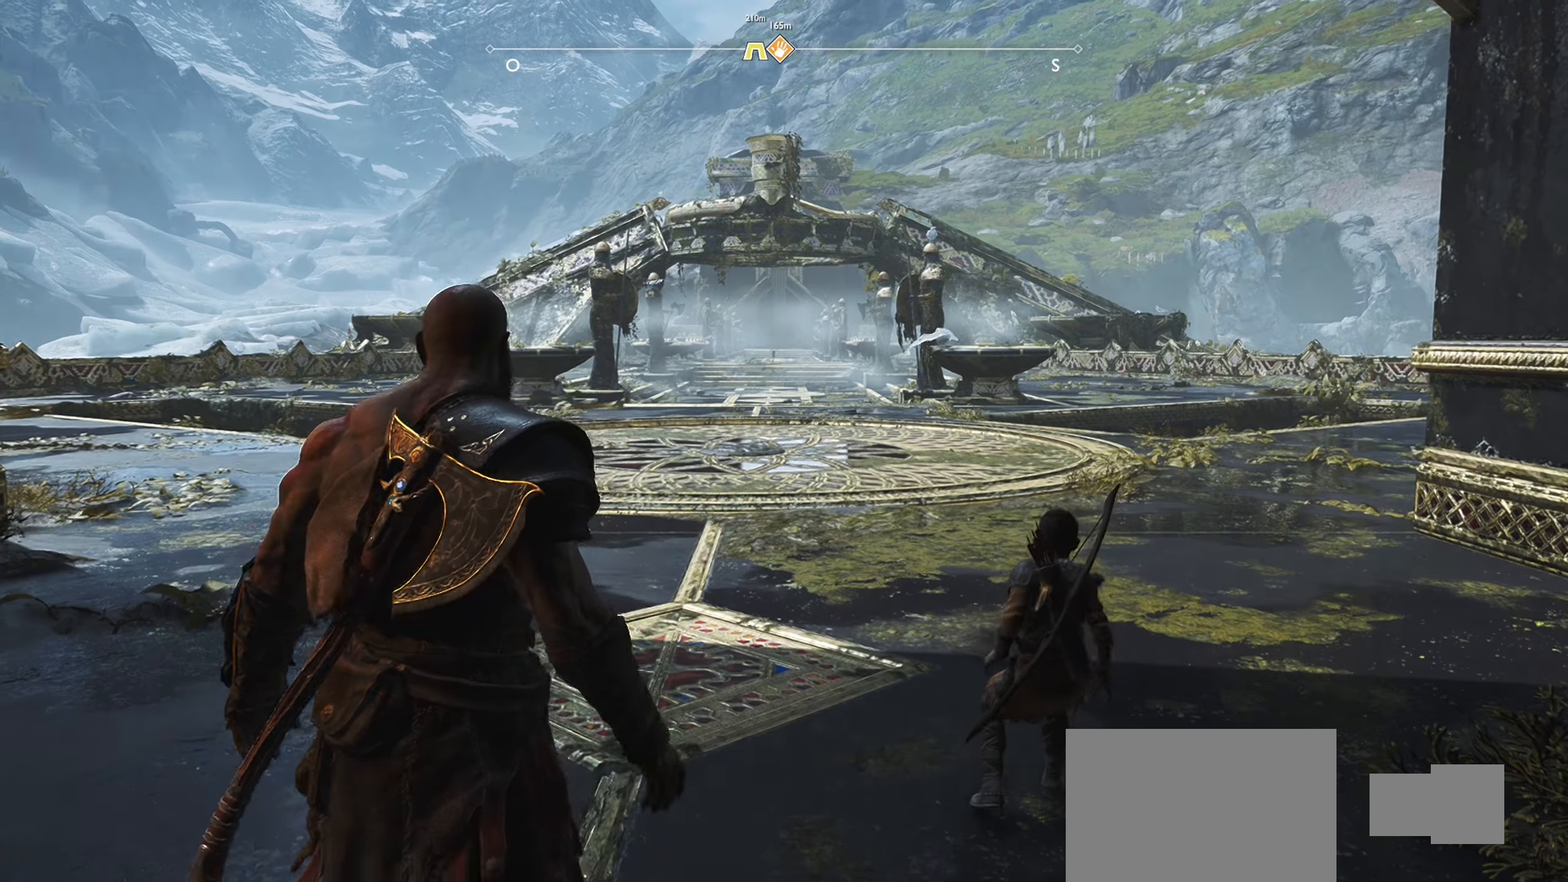
{"buttons": [], "left_stick": "center", "right_stick": "center", "events": [[400, "TOUCHPAD", "down"], [484, "TOUCHPAD", "up"]]}
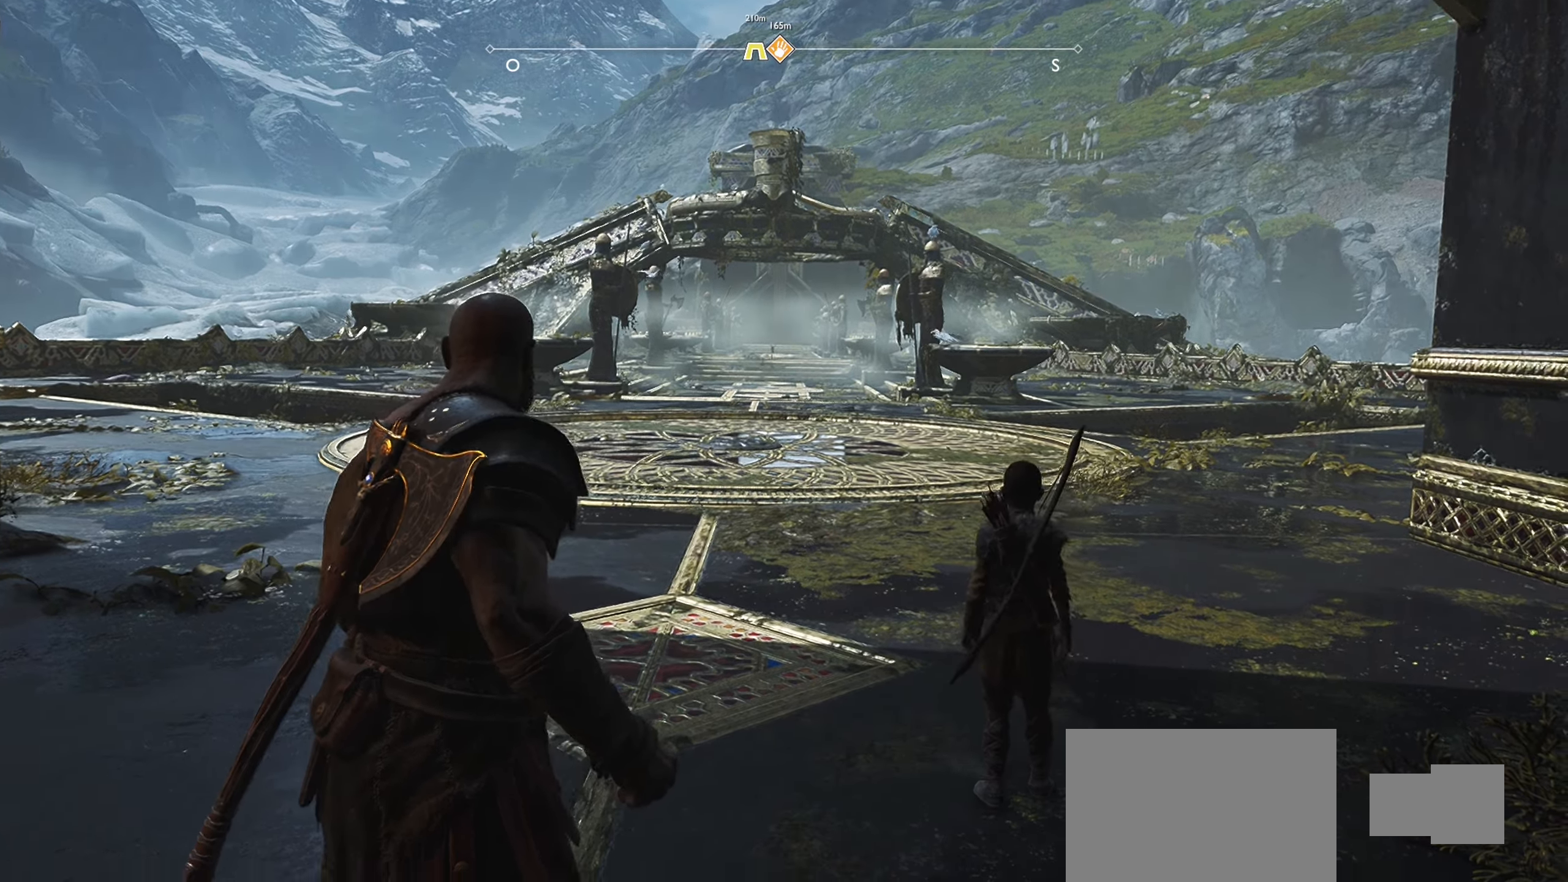
{"buttons": [], "left_stick": "center", "right_stick": "center", "events": []}
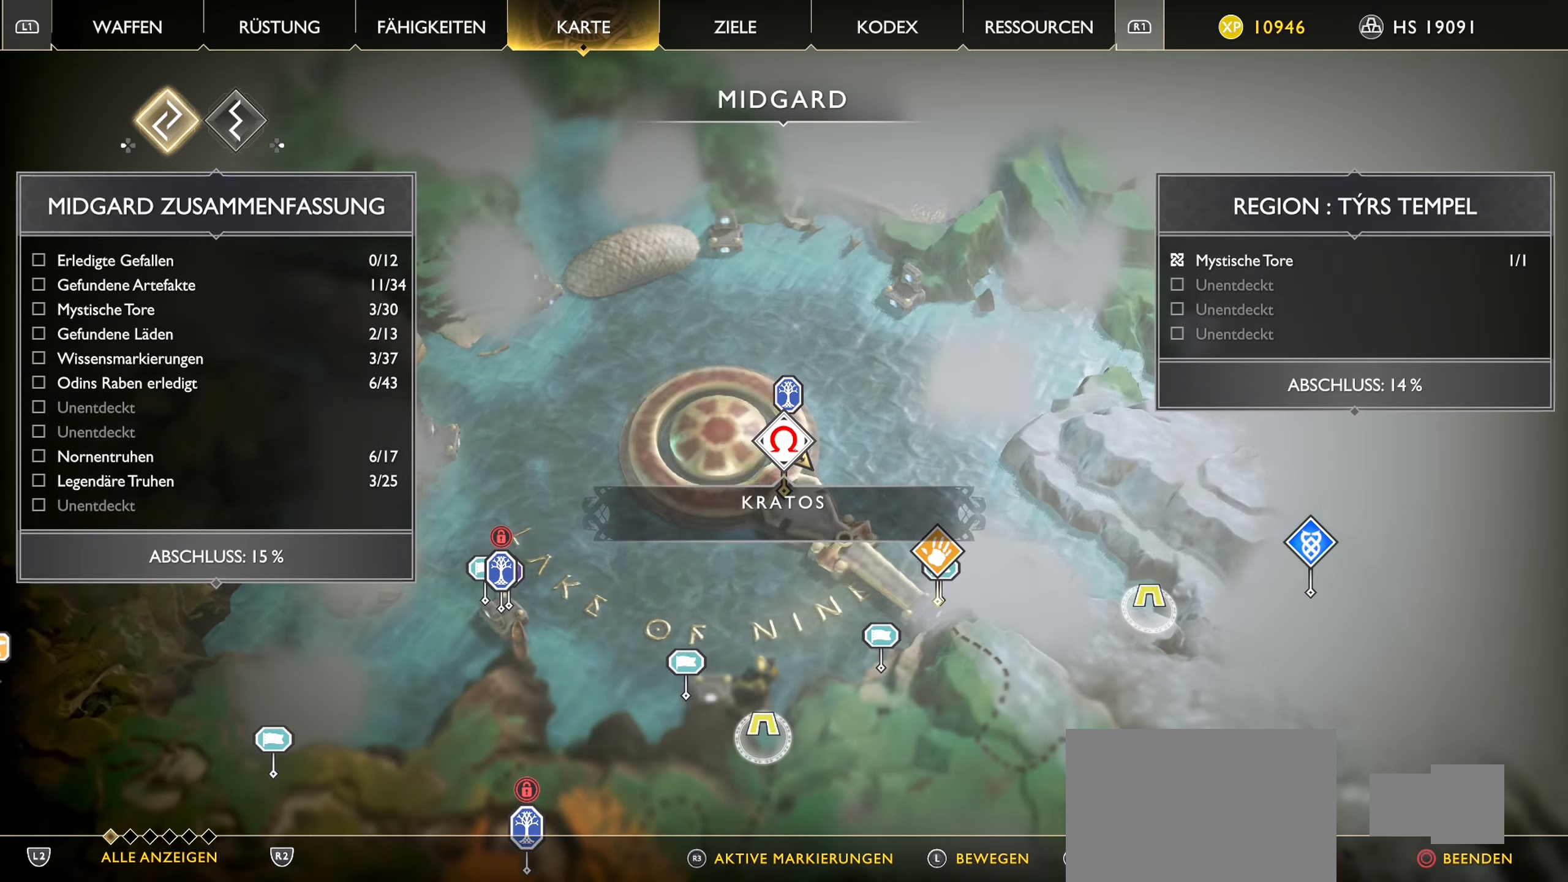
{"buttons": [], "left_stick": "down", "right_stick": "center", "events": [[400, "left_stick", "down"]]}
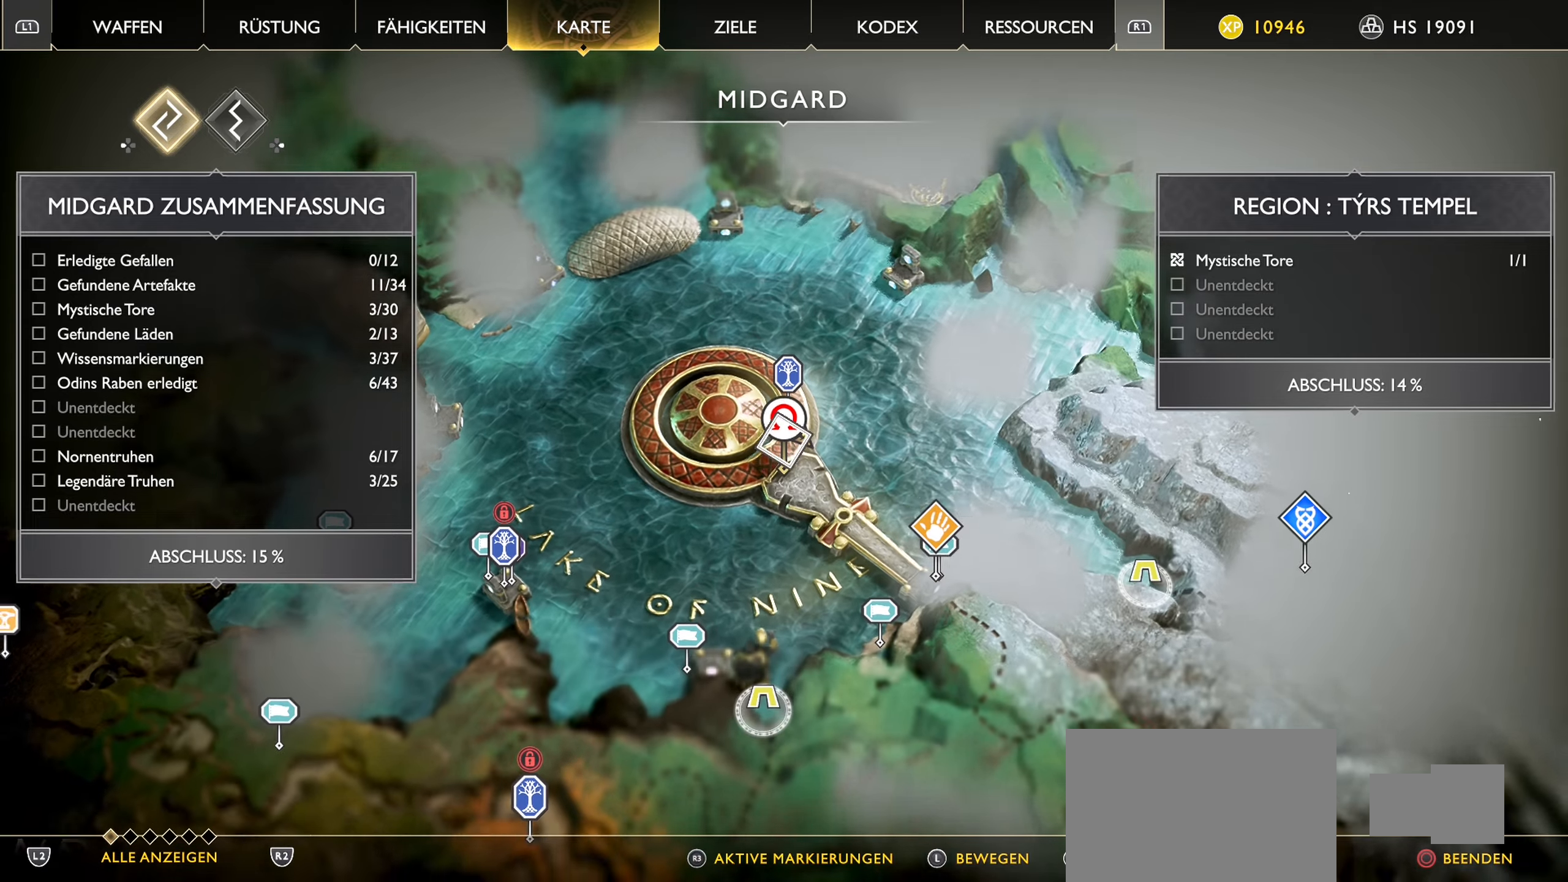
{"buttons": [], "left_stick": "down-right", "right_stick": "center", "events": [[150, "left_stick", "down-left"], [350, "left_stick", "down-right"]]}
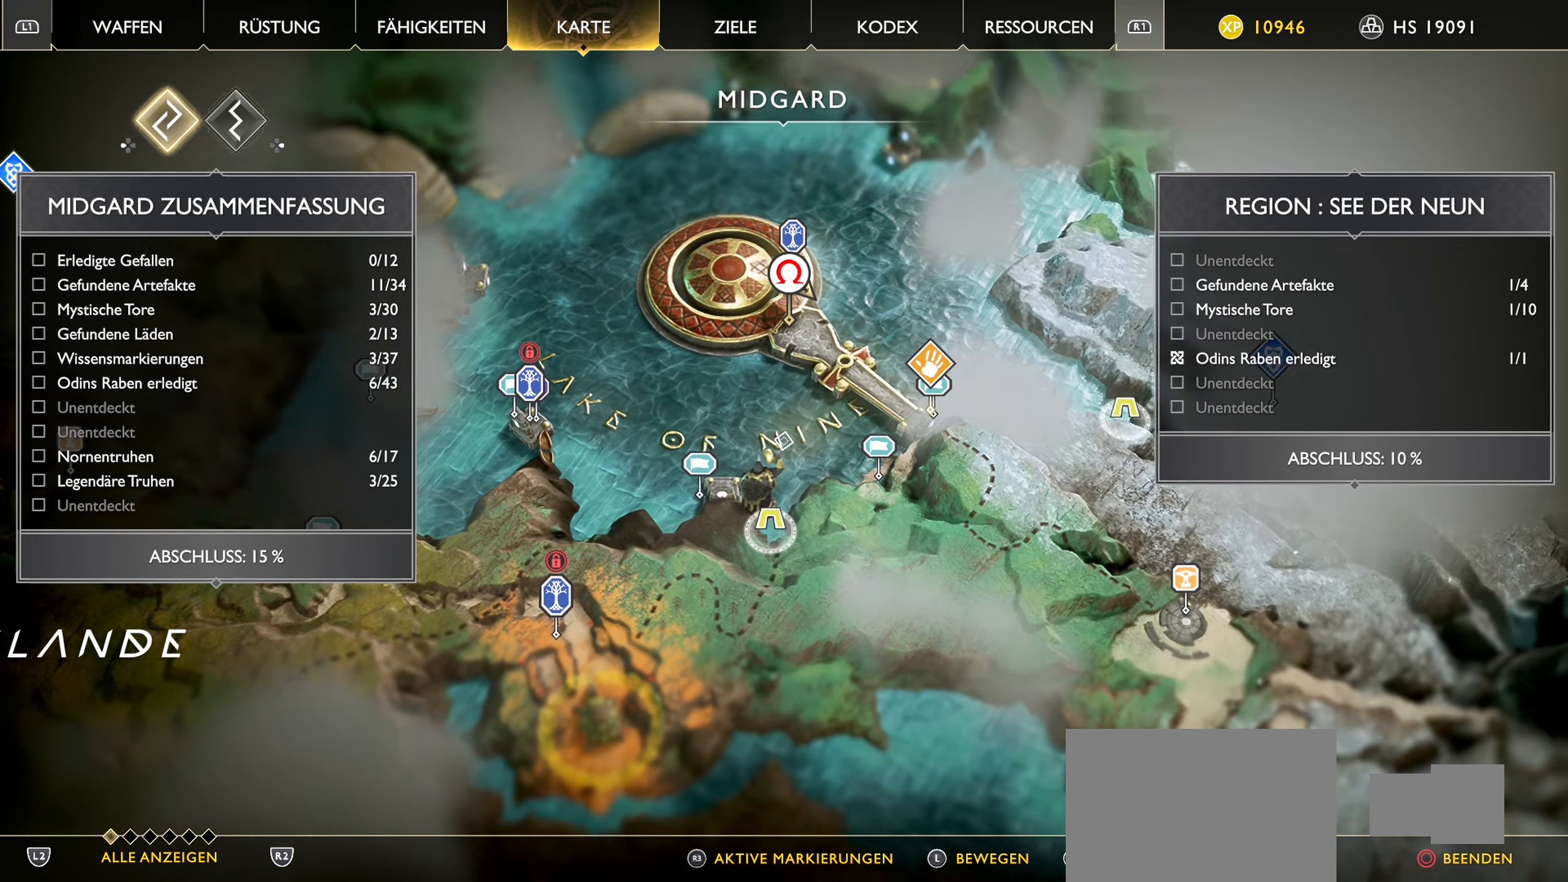
{"buttons": [], "left_stick": "center", "right_stick": "center", "events": [[100, "left_stick", "down-left"], [267, "left_stick", "center"]]}
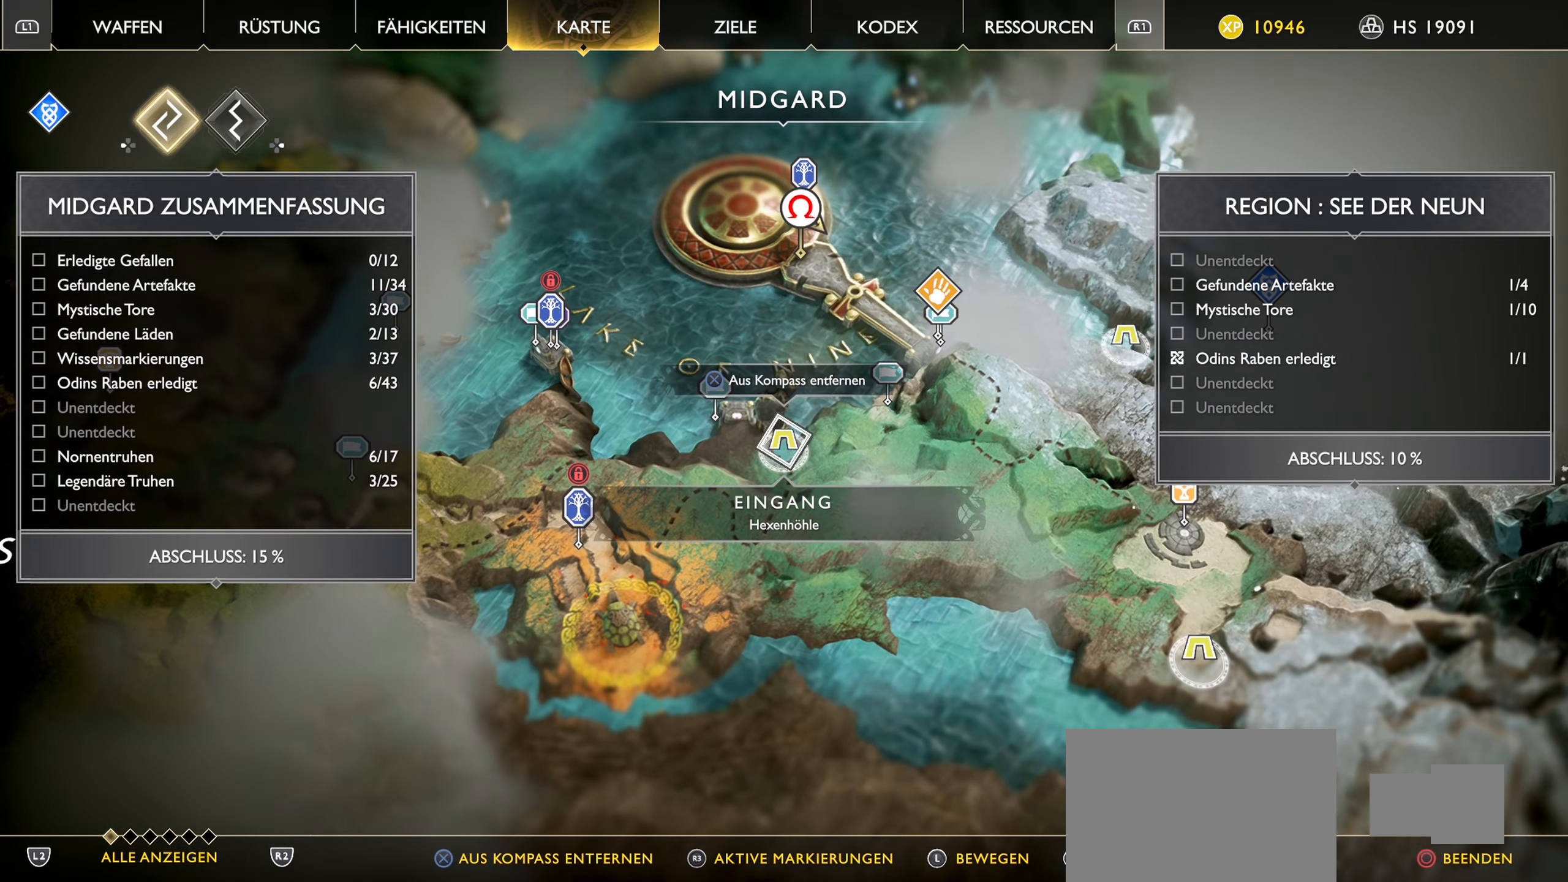
{"buttons": [], "left_stick": "center", "right_stick": "center", "events": []}
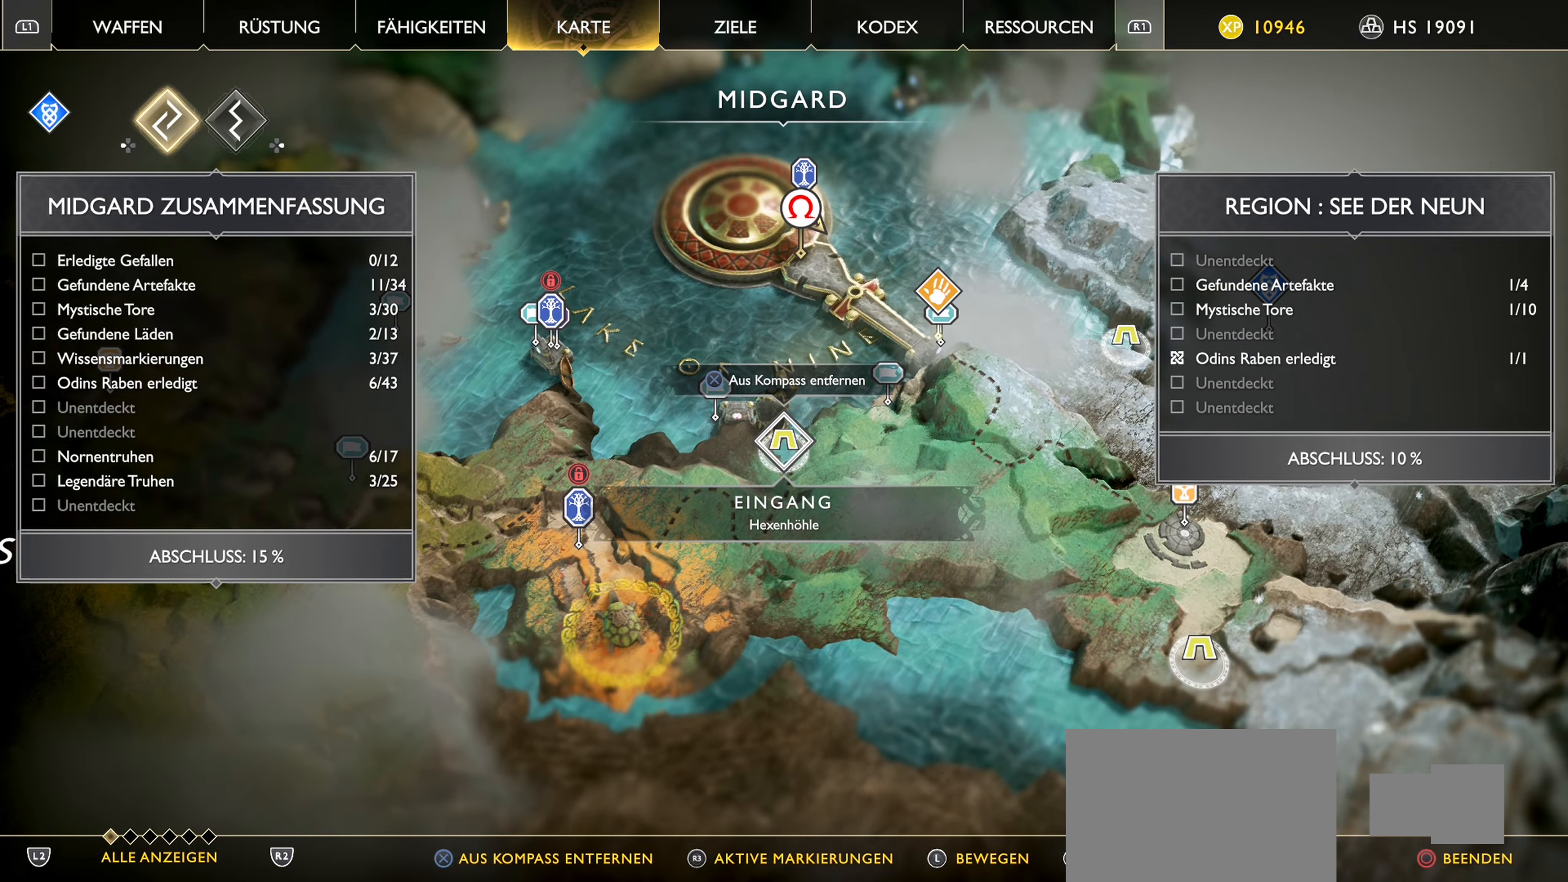
{"buttons": ["CROSS"], "left_stick": "center", "right_stick": "center", "events": [[501, "CROSS", "down"]]}
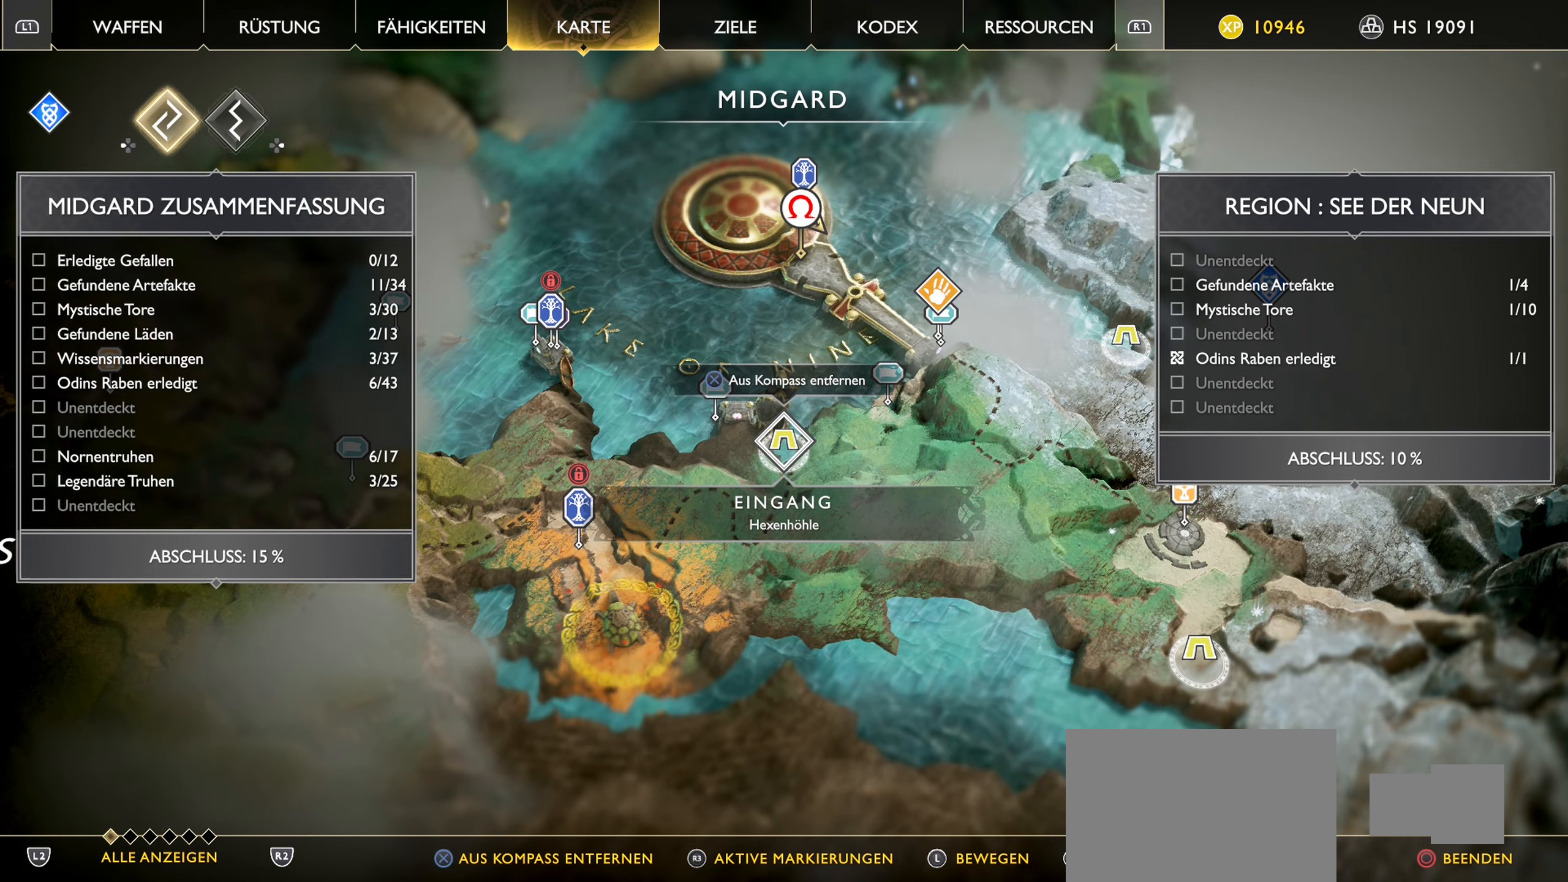
{"buttons": [], "left_stick": "center", "right_stick": "center", "events": [[100, "CROSS", "up"]]}
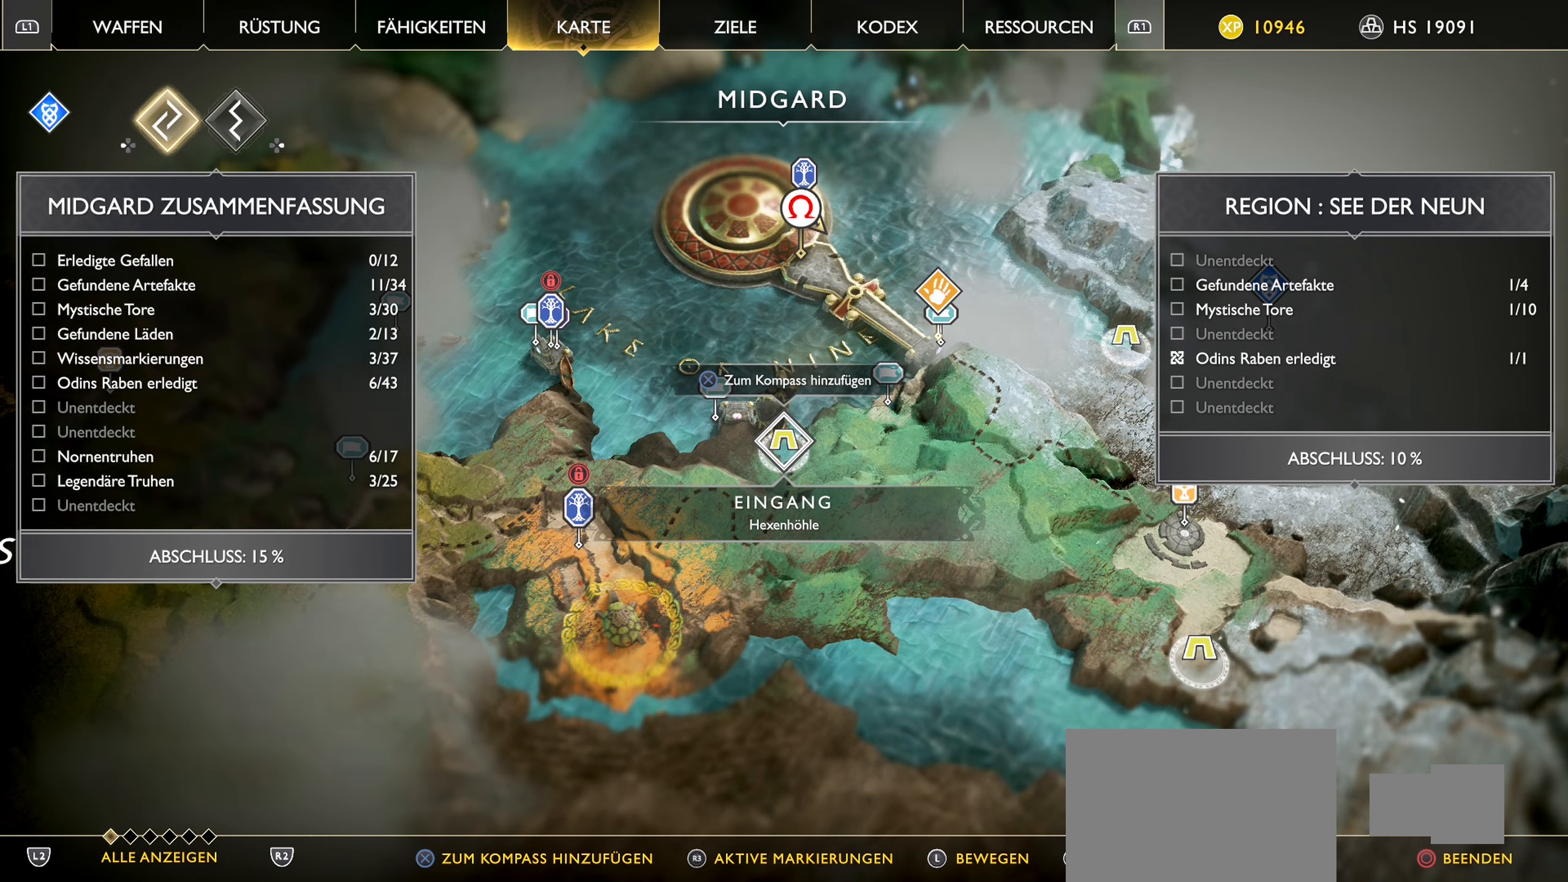
{"buttons": [], "left_stick": "up", "right_stick": "center", "events": [[50, "CIRCLE", "down"], [134, "CIRCLE", "up"], [217, "left_stick", "up"]]}
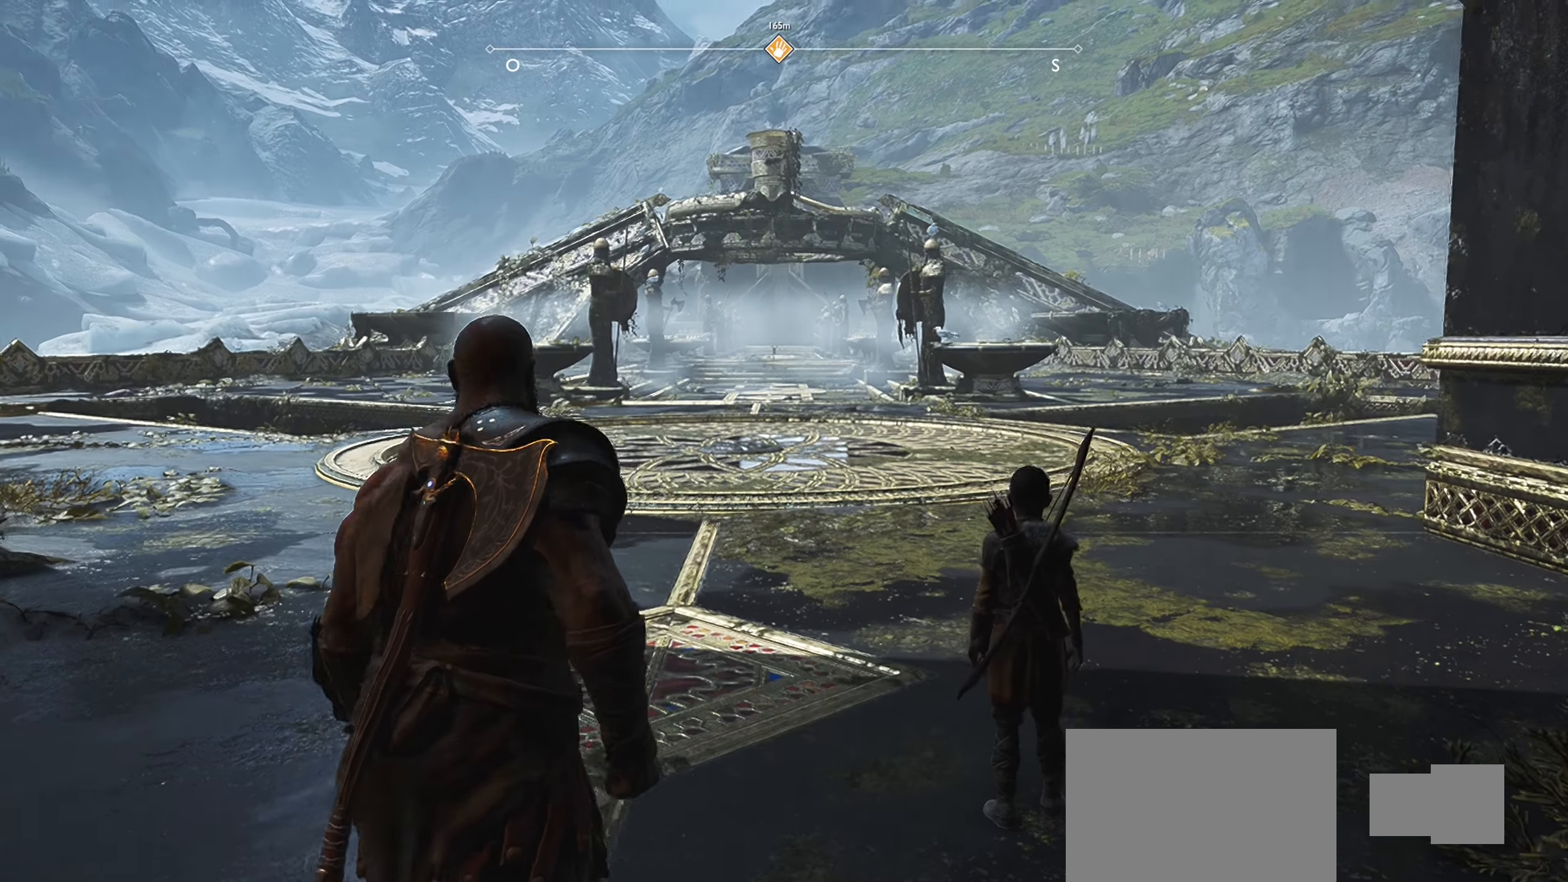
{"buttons": [], "left_stick": "up", "right_stick": "center", "events": [[267, "L3", "down"], [400, "L3", "up"]]}
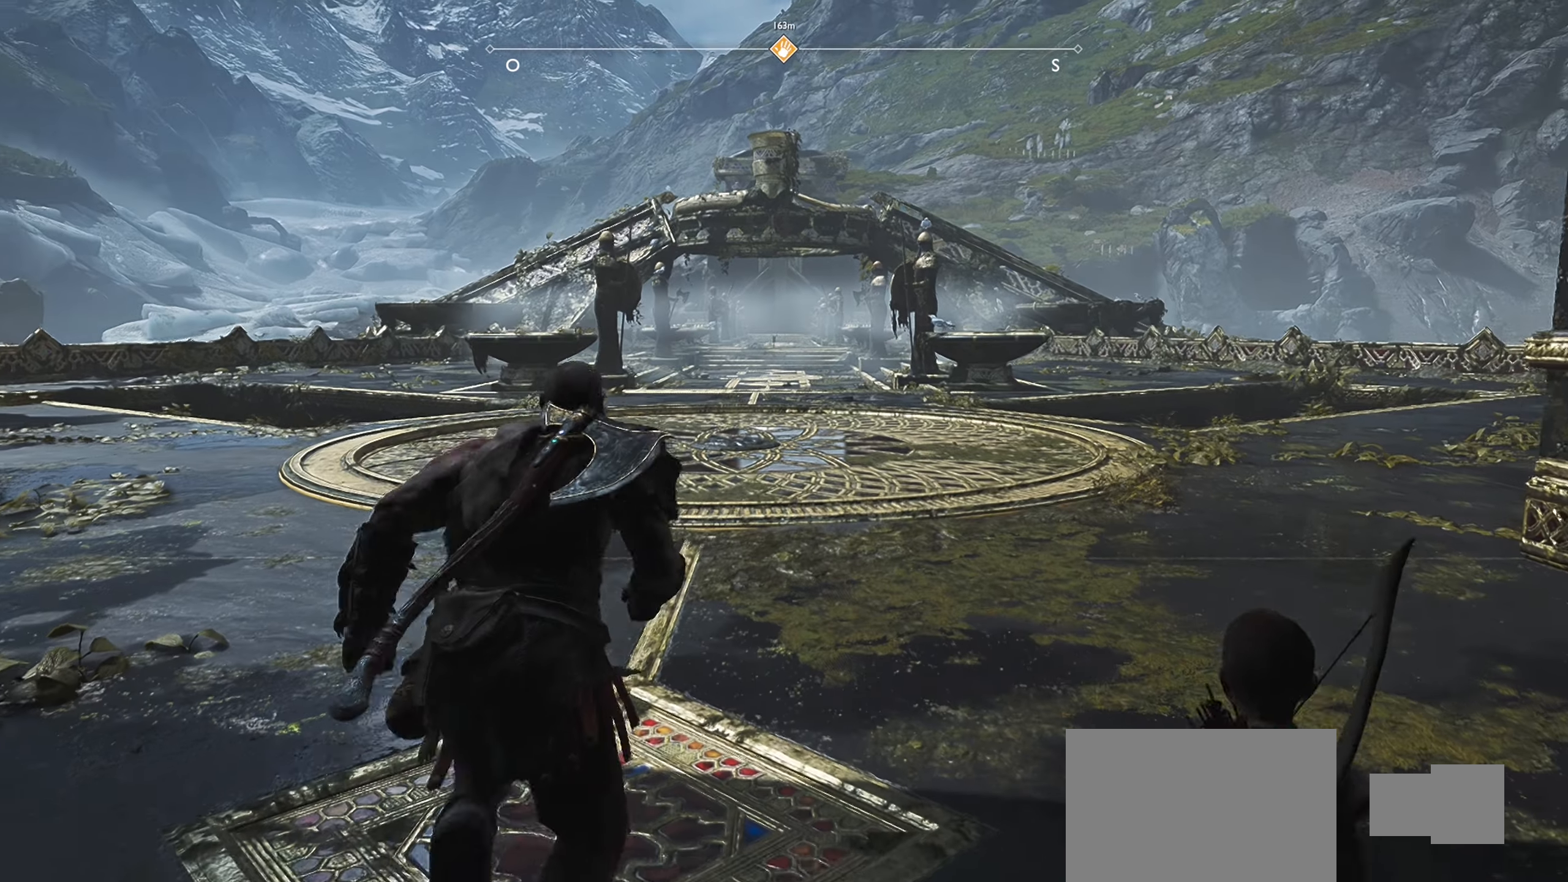
{"buttons": [], "left_stick": "up", "right_stick": "center", "events": []}
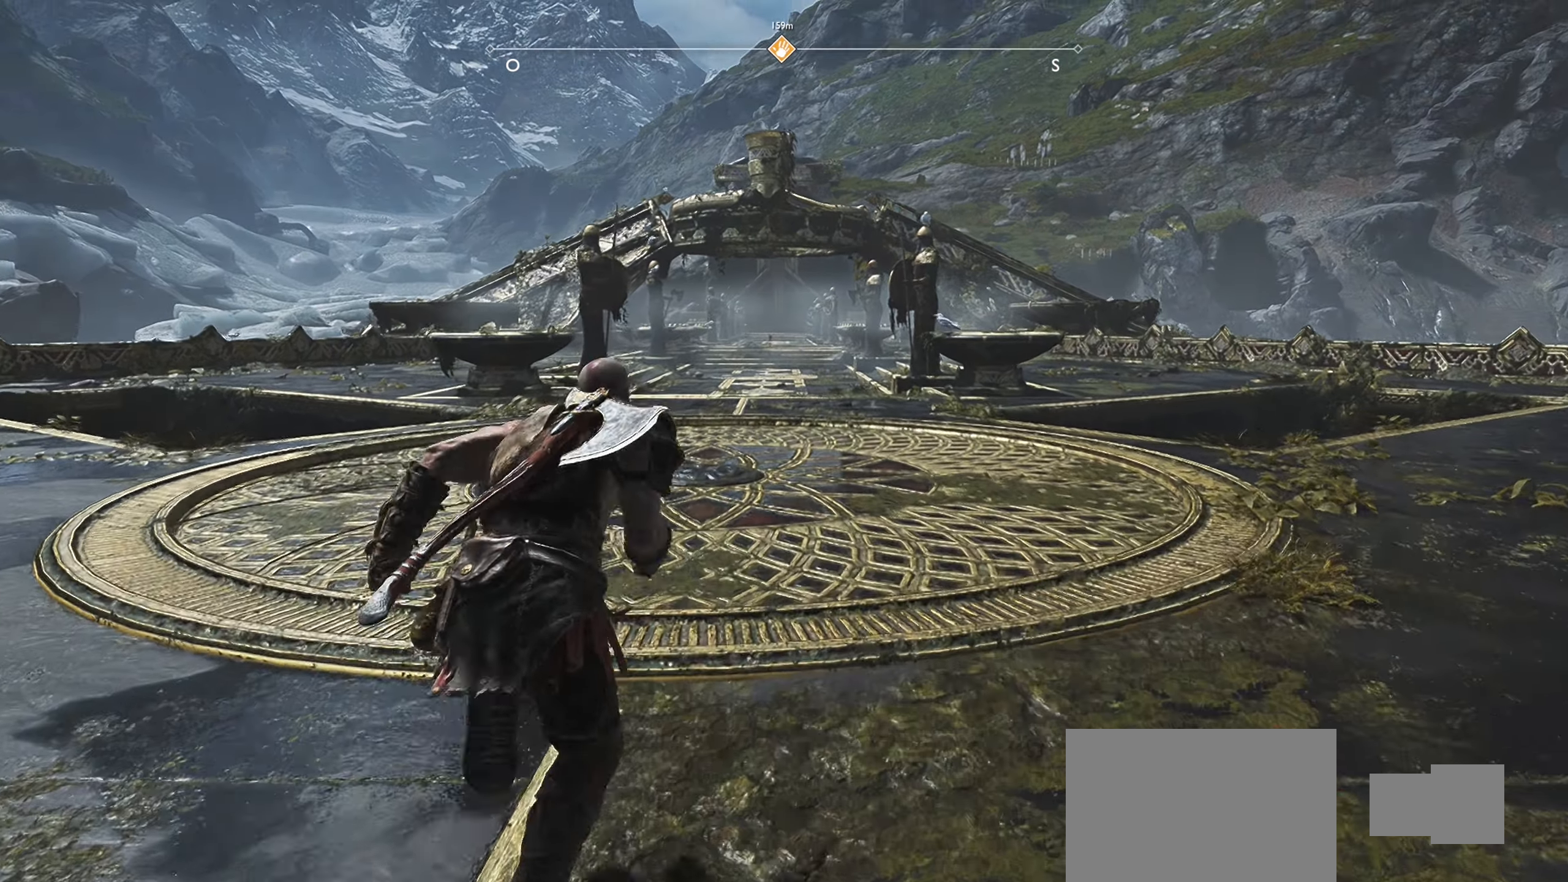
{"buttons": [], "left_stick": "up", "right_stick": "center", "events": []}
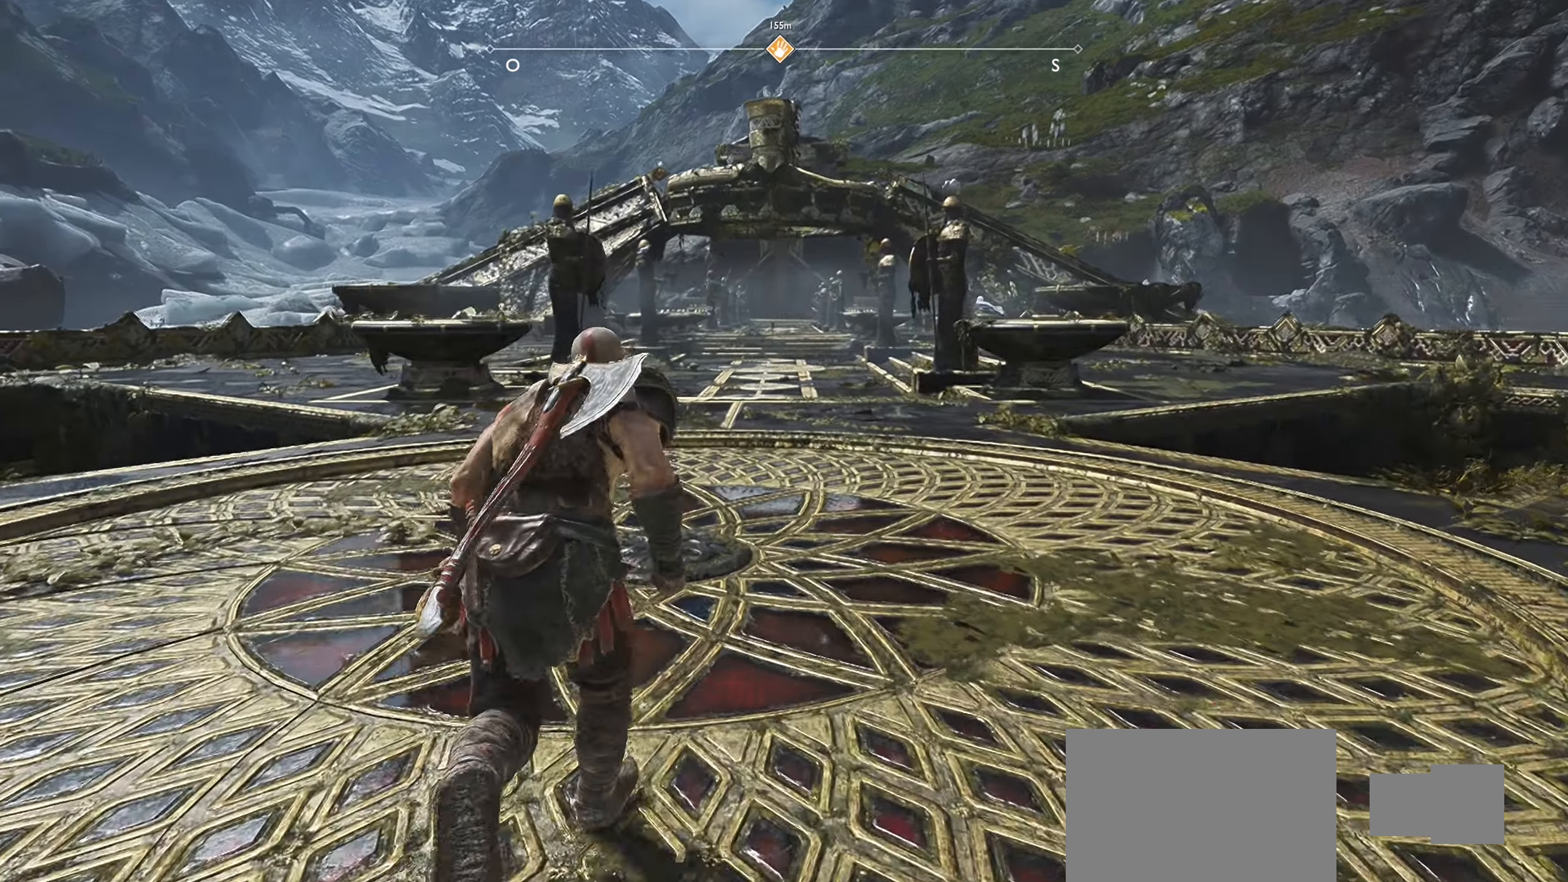
{"buttons": [], "left_stick": "up", "right_stick": "center", "events": []}
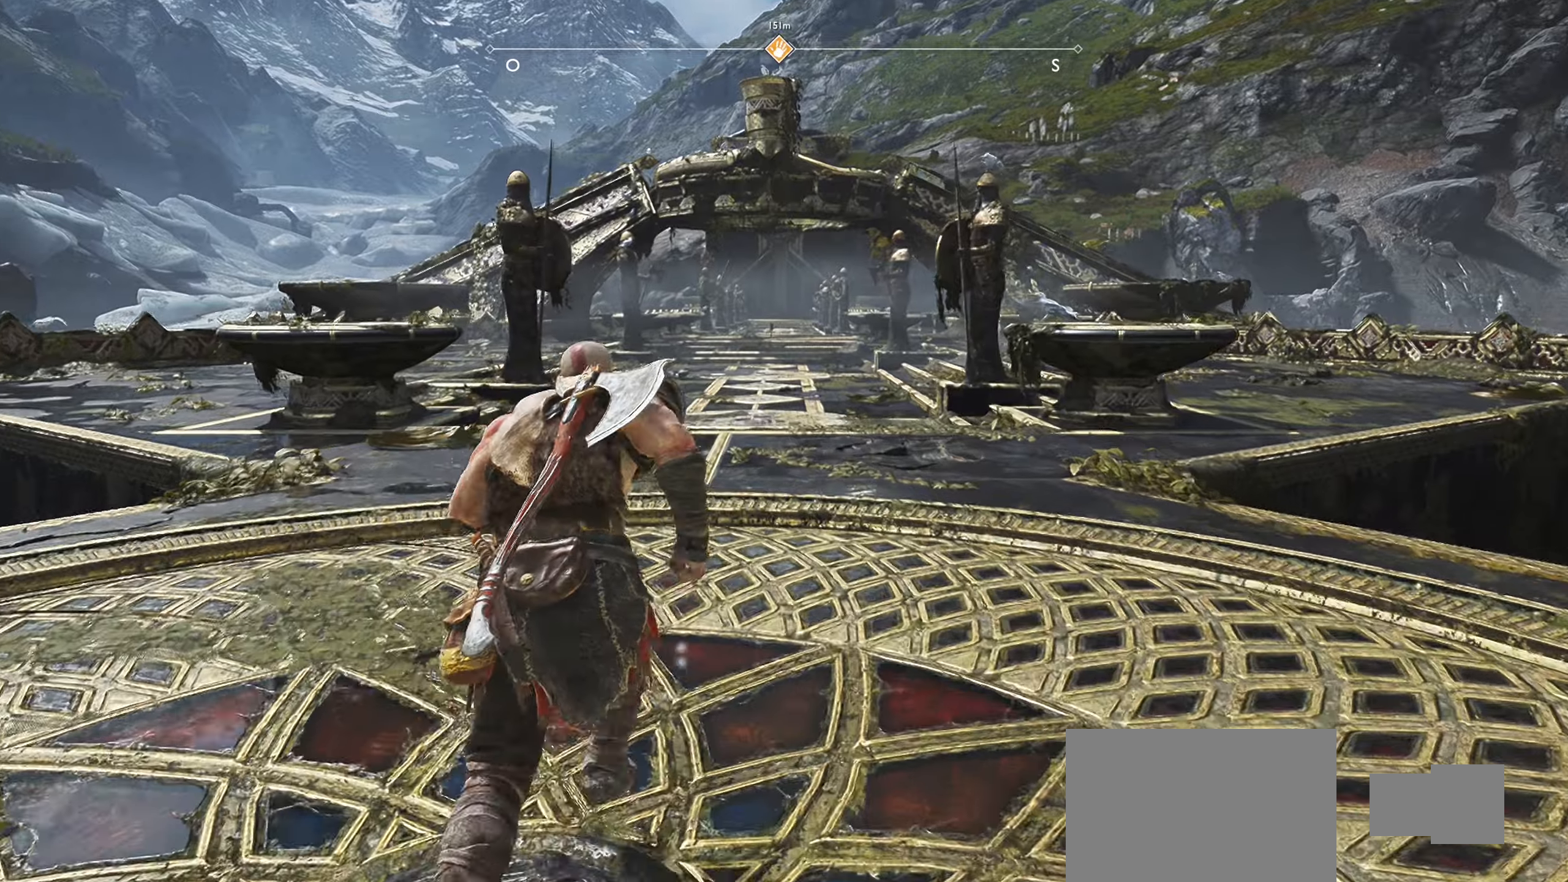
{"buttons": [], "left_stick": "up", "right_stick": "center", "events": []}